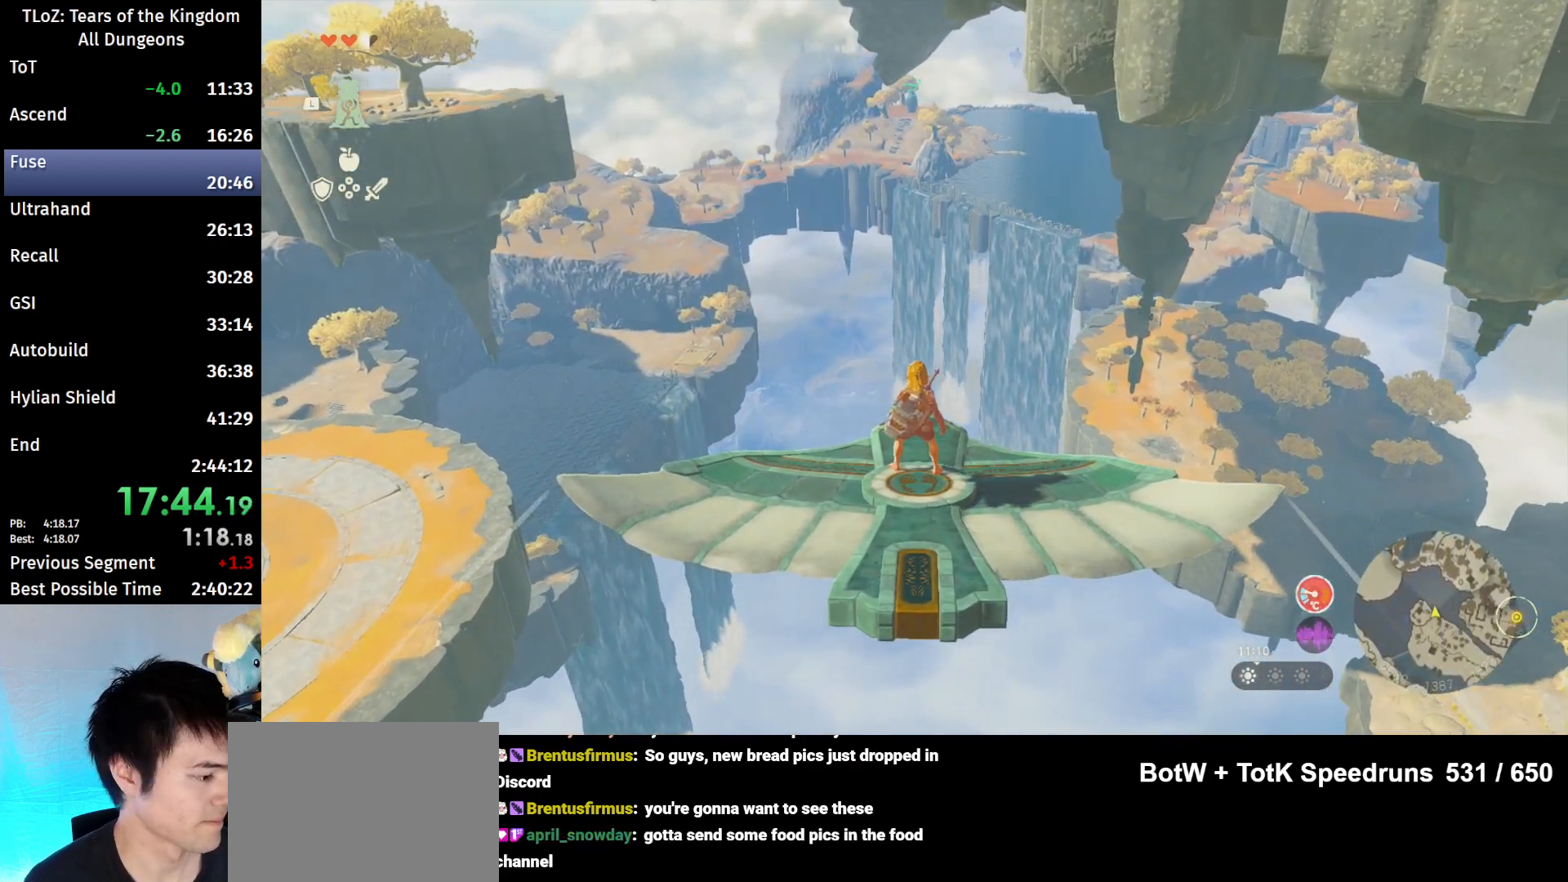
Gameplay with a controller (Nintendo layout); each line is a JSON object with the inputs held at the frame after it. "events" lists button and stick changes between this image and that frame as [ms after this image, input, new state], when the widget could be followed in between. Not read: L3 R3.
{"buttons": ["L2"], "left_stick": "center", "right_stick": "center", "events": []}
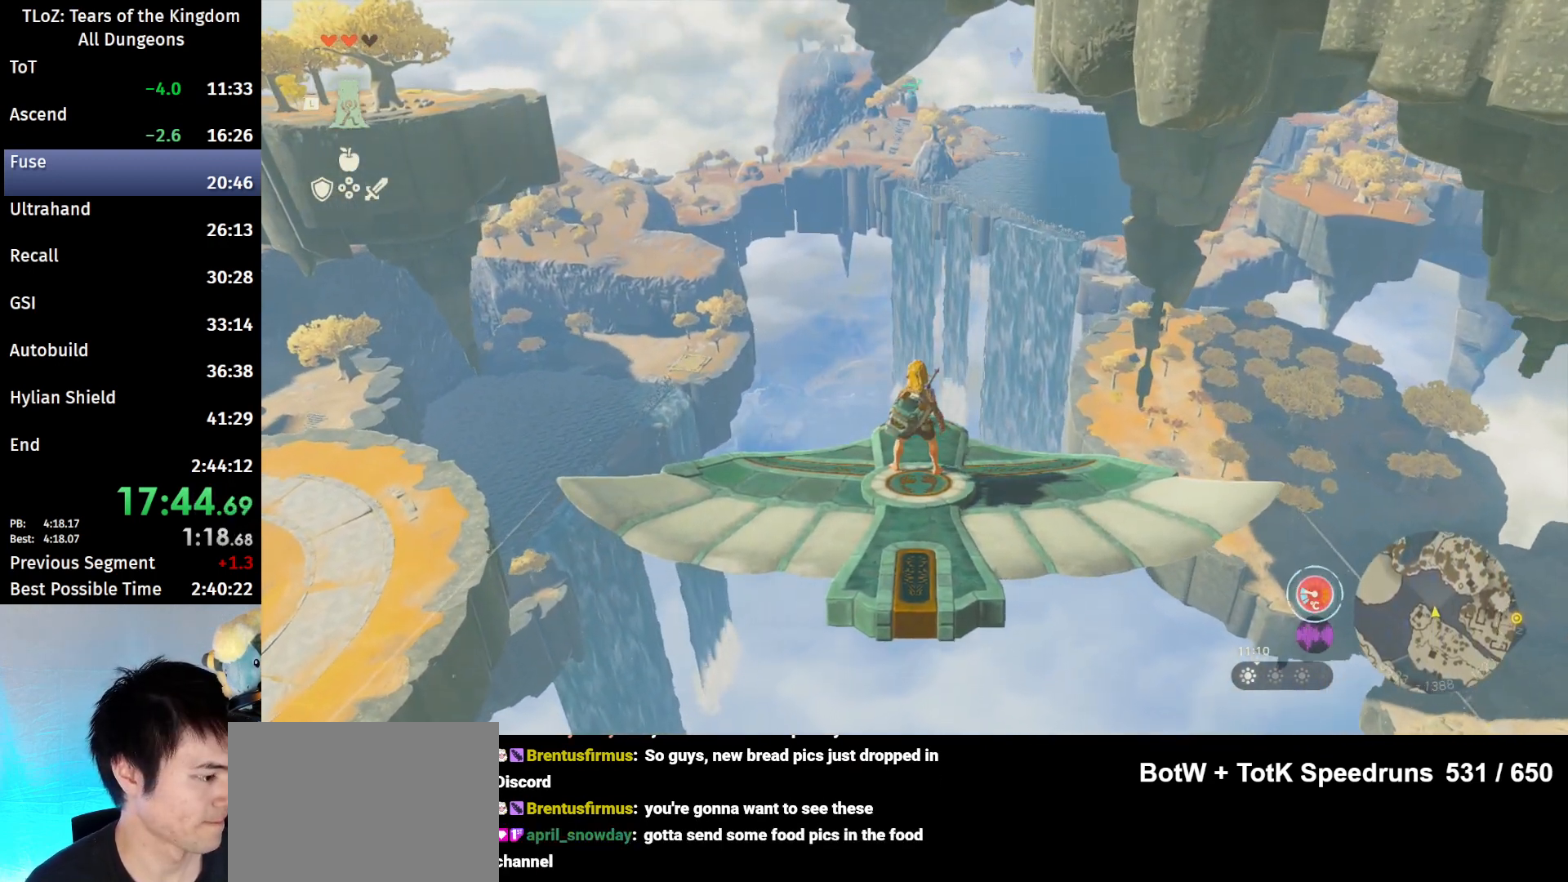
{"buttons": ["L2"], "left_stick": "center", "right_stick": "center", "events": []}
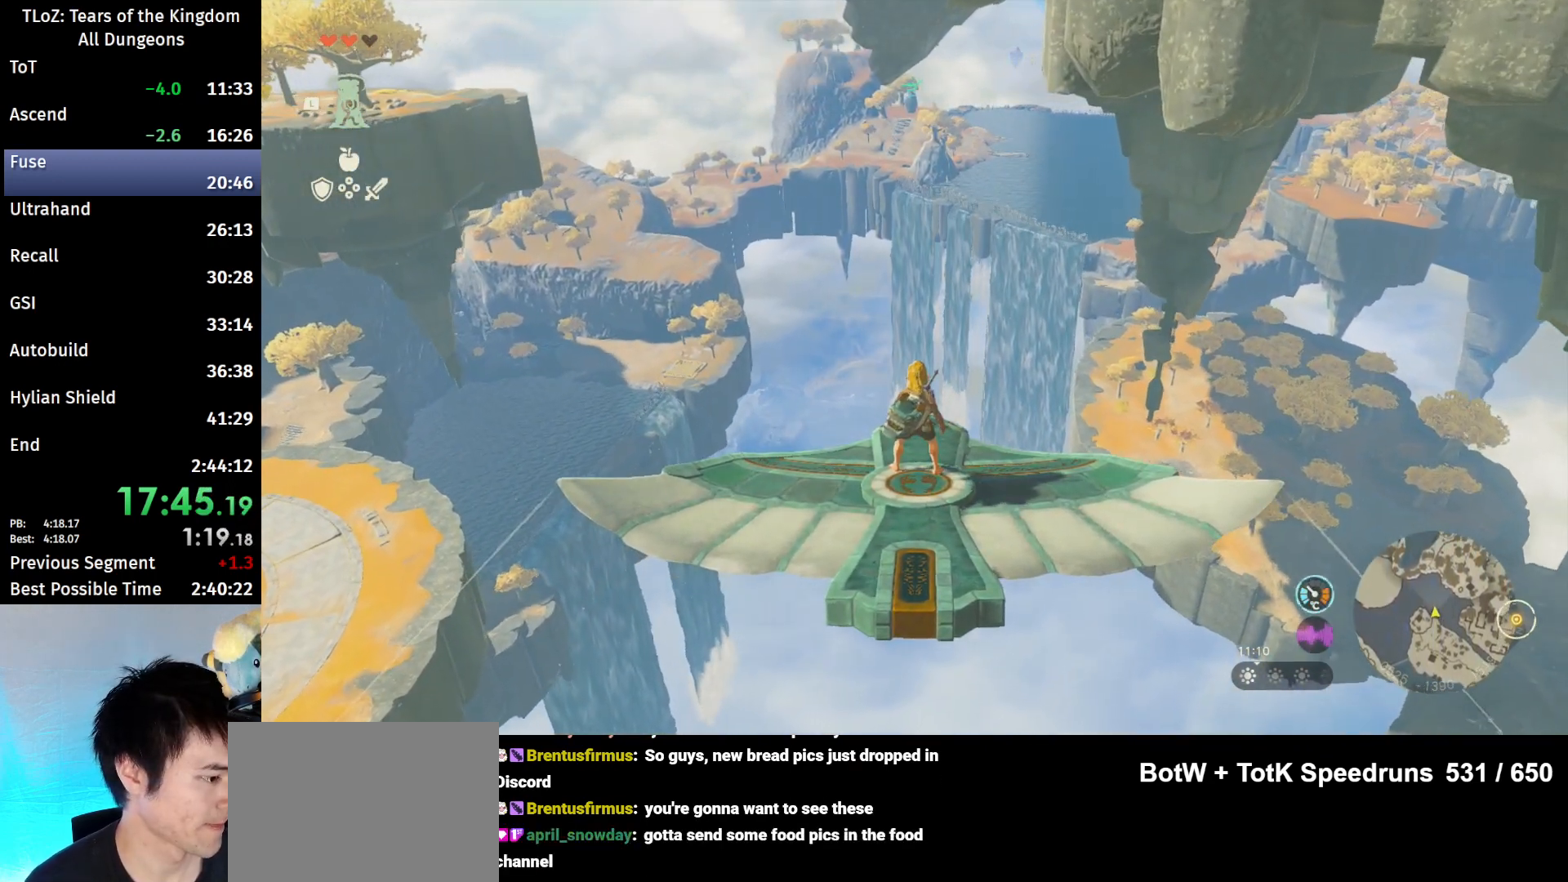
{"buttons": ["L2"], "left_stick": "center", "right_stick": "center", "events": []}
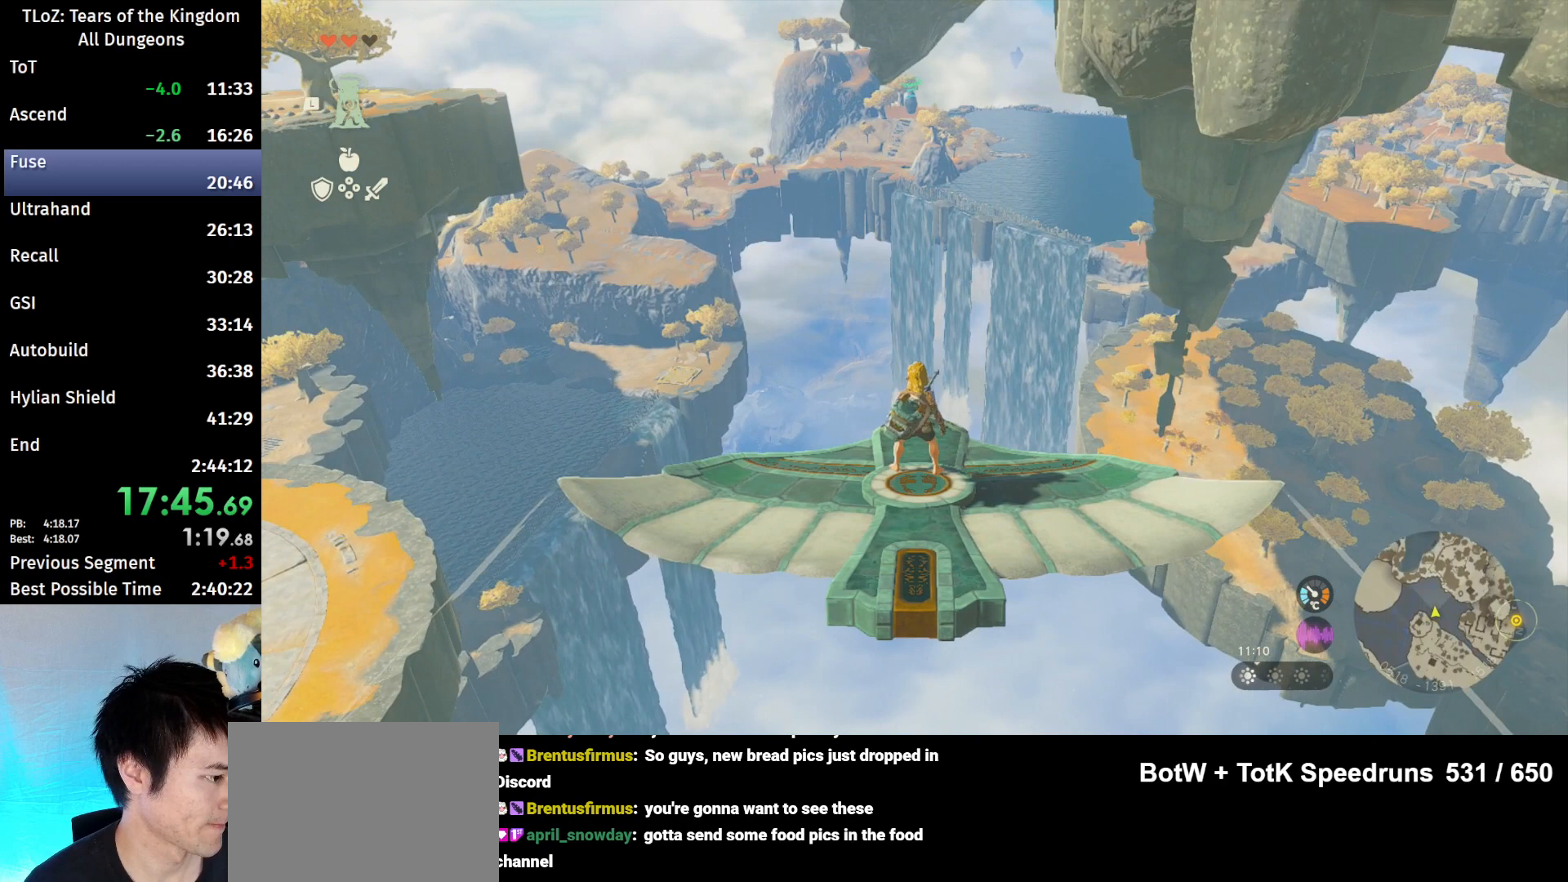
{"buttons": ["L2"], "left_stick": "center", "right_stick": "center", "events": []}
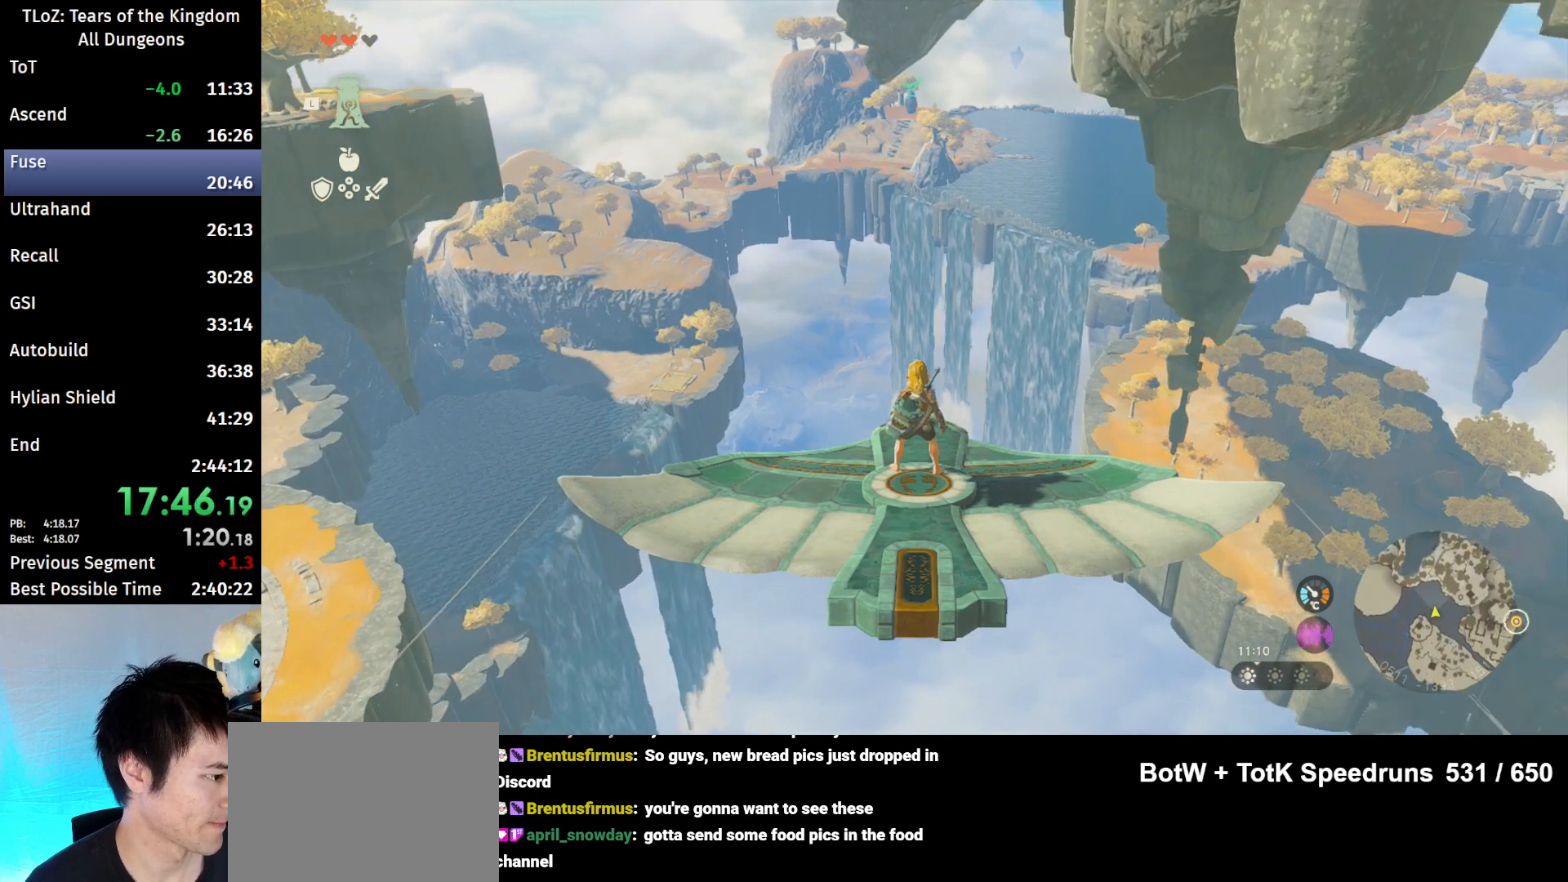
{"buttons": ["L2"], "left_stick": "center", "right_stick": "center", "events": []}
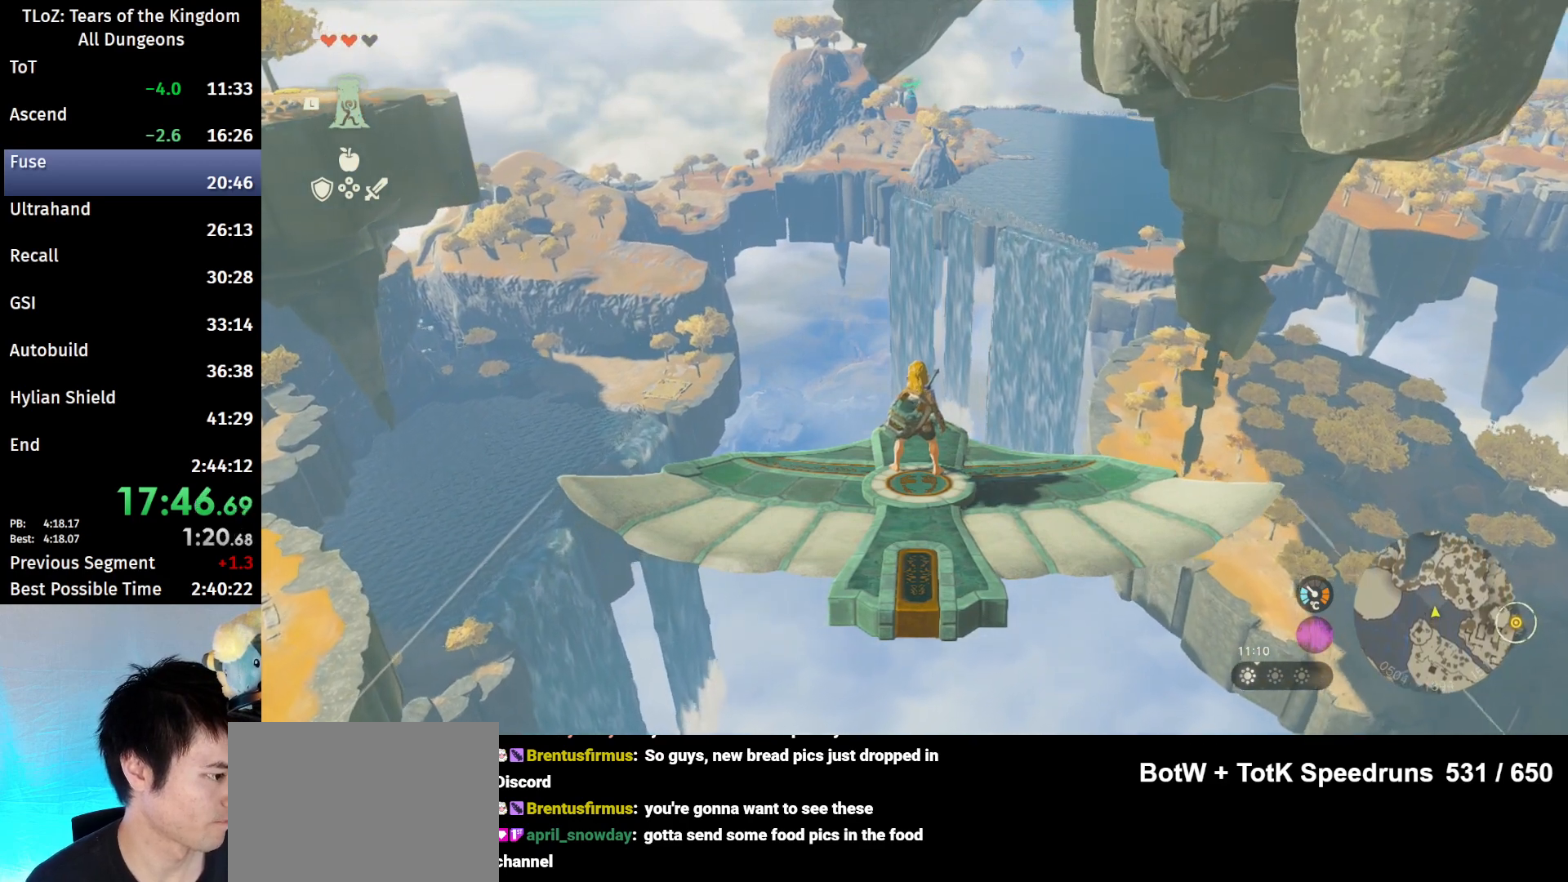
{"buttons": ["L2"], "left_stick": "center", "right_stick": "center", "events": []}
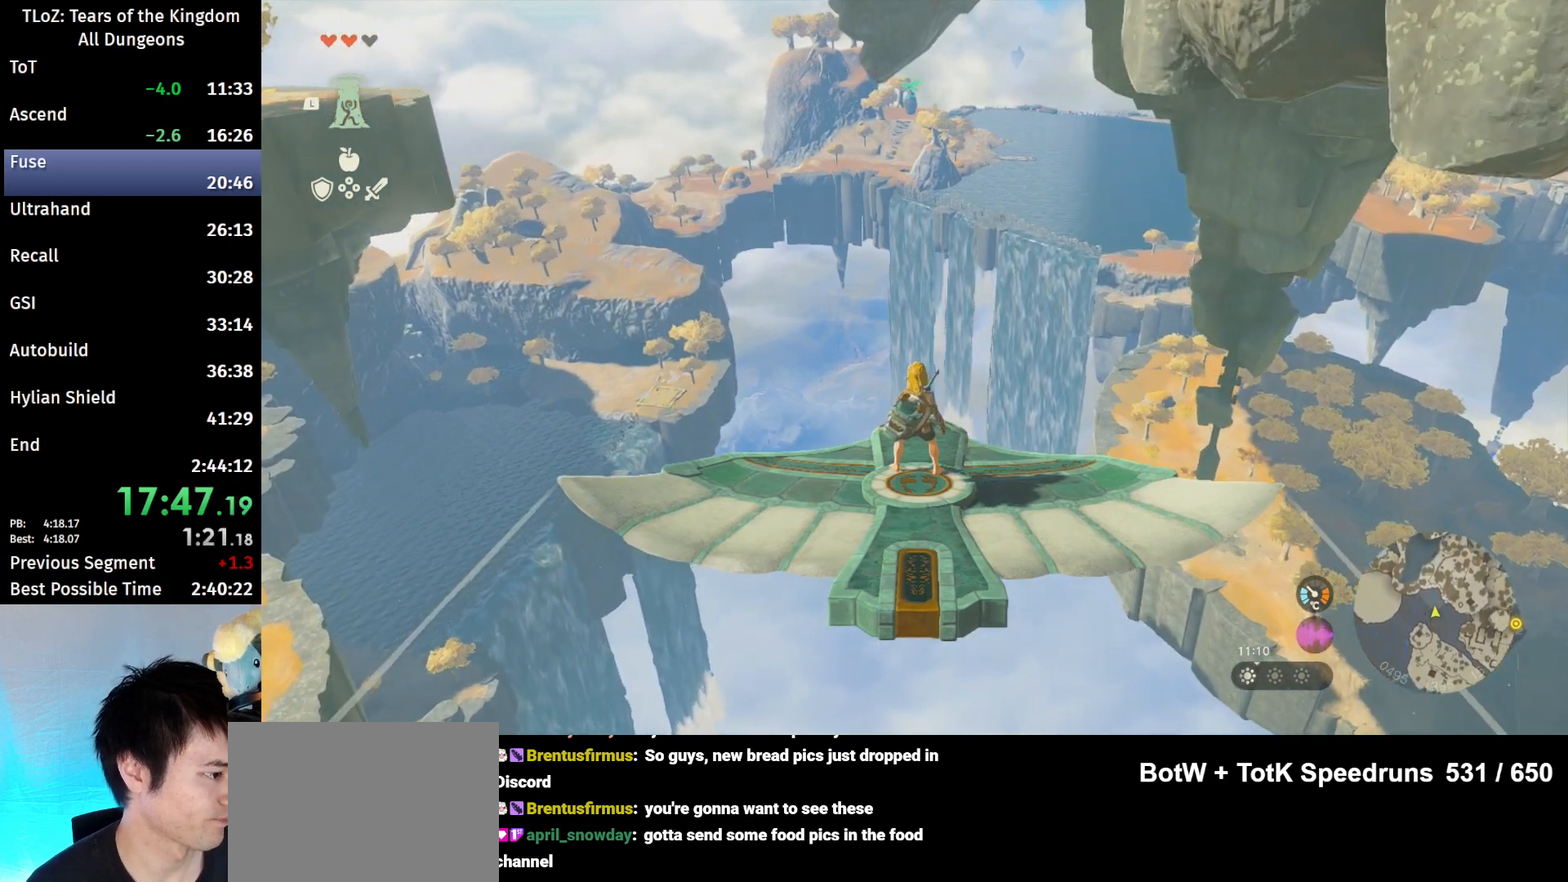
{"buttons": ["L2"], "left_stick": "center", "right_stick": "center", "events": []}
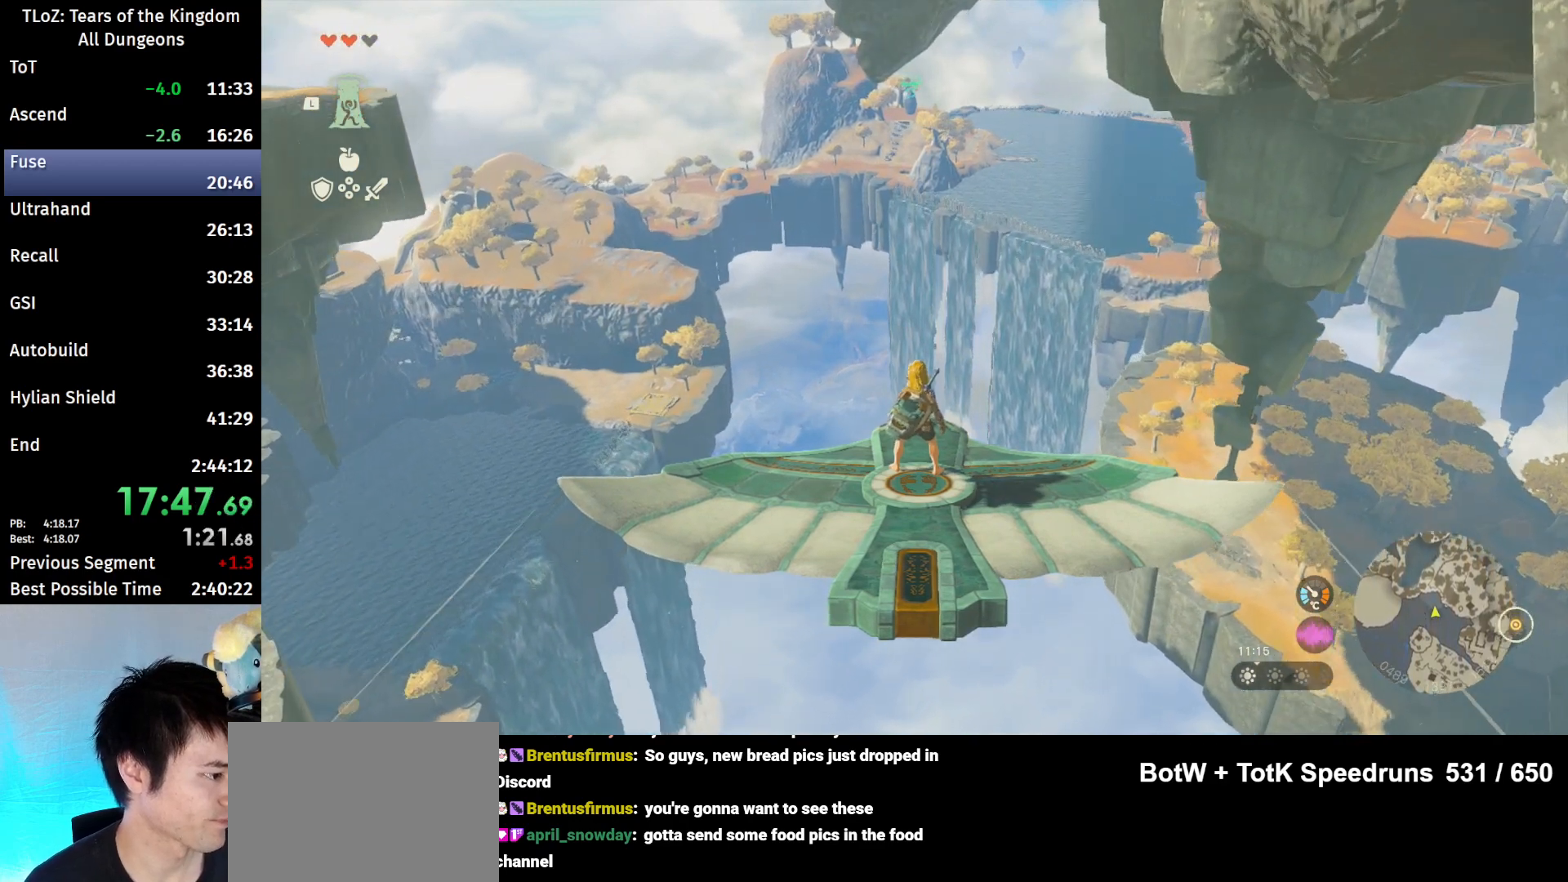
{"buttons": ["L2"], "left_stick": "center", "right_stick": "center", "events": []}
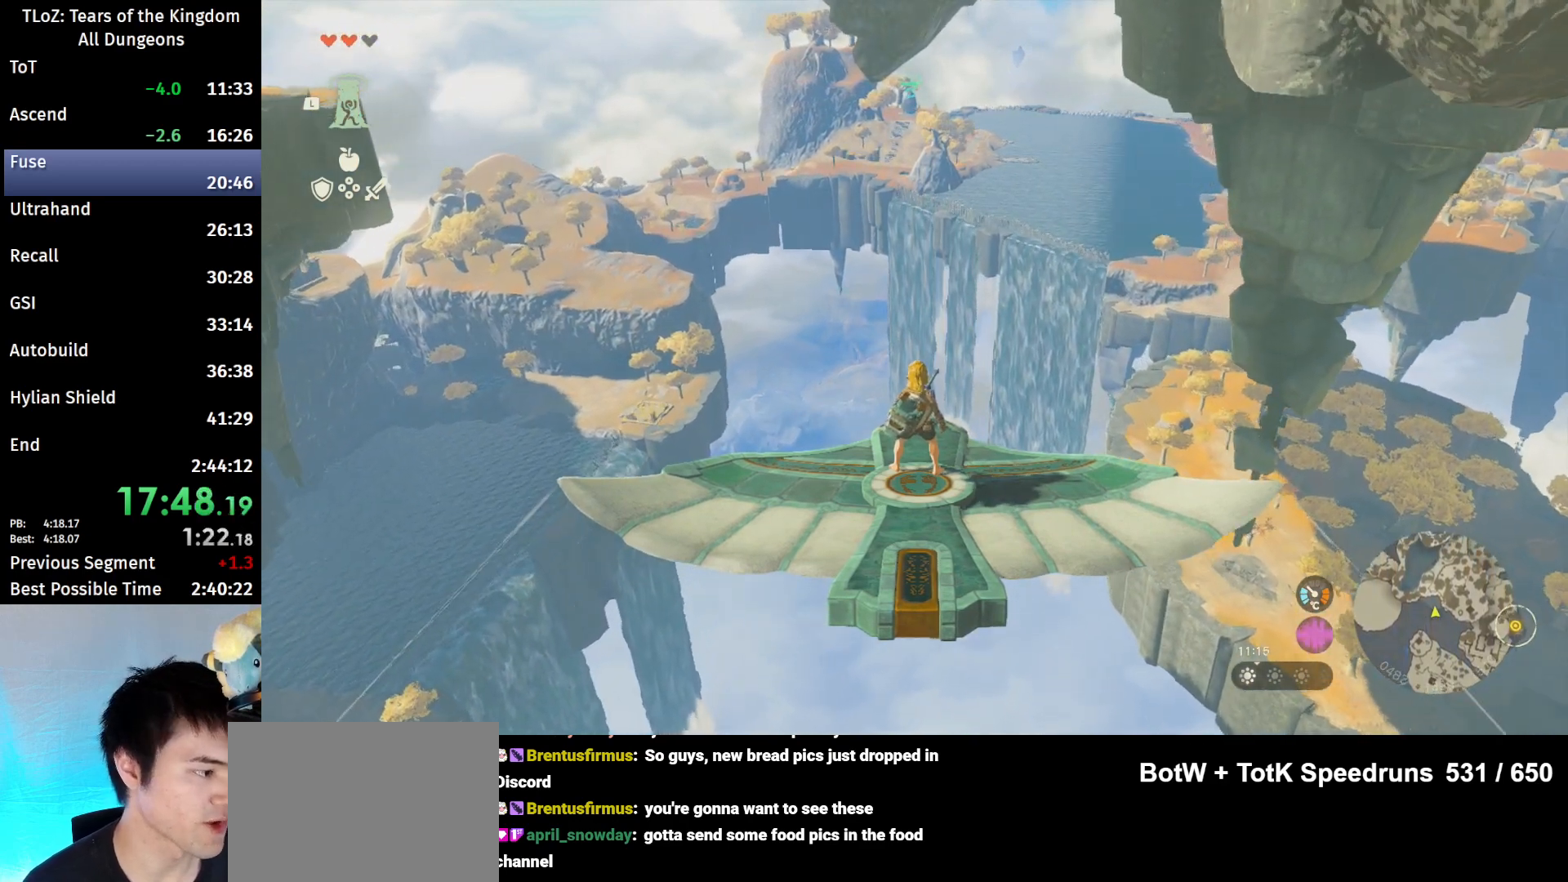
{"buttons": ["L2"], "left_stick": "center", "right_stick": "center", "events": []}
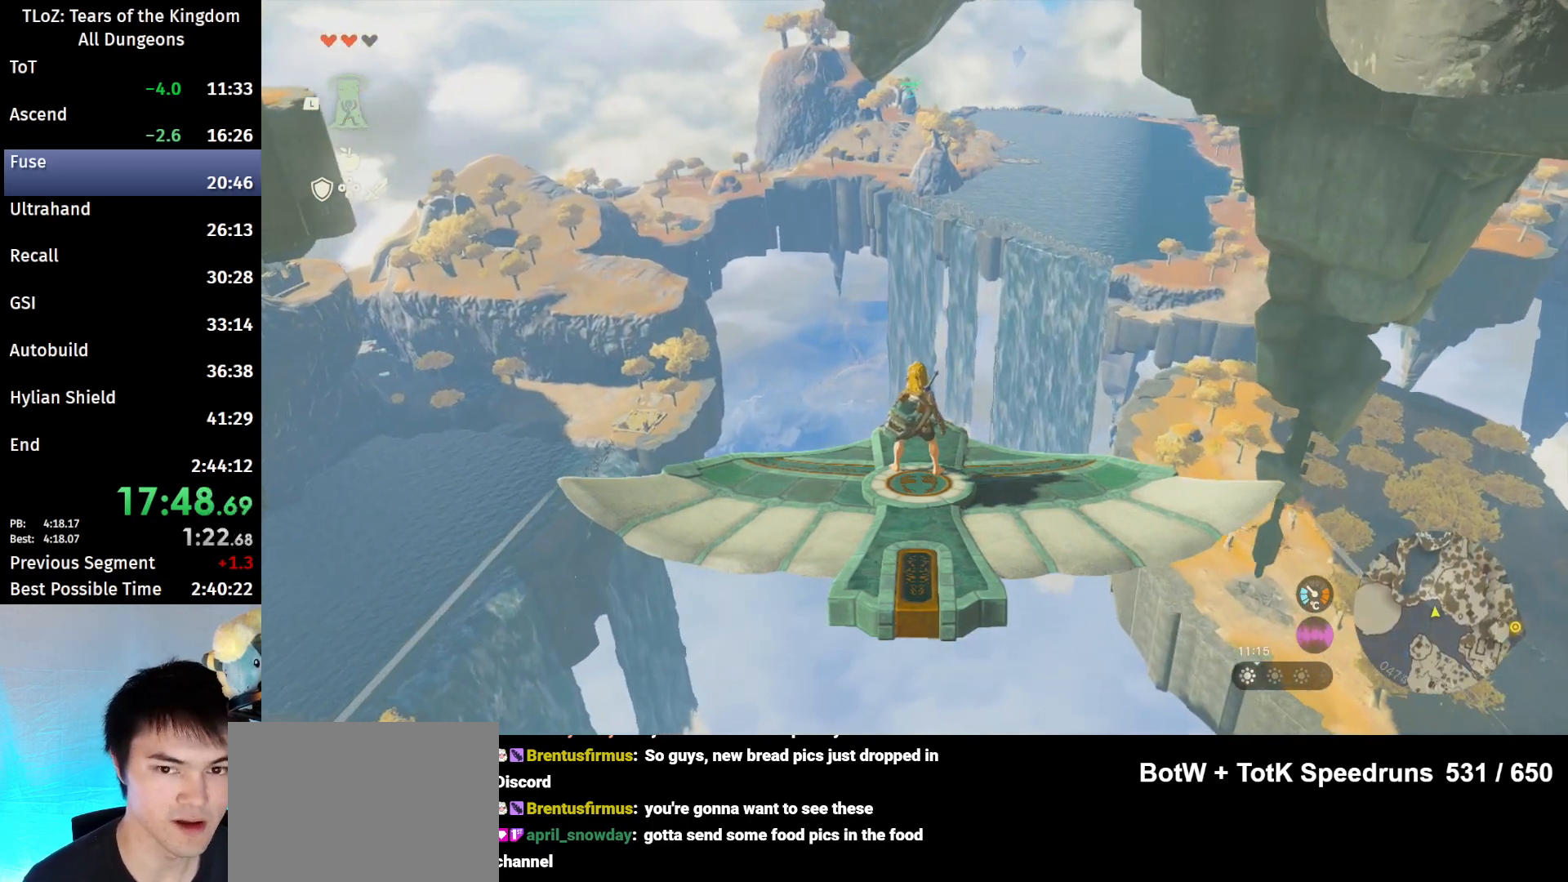
{"buttons": ["L2"], "left_stick": "center", "right_stick": "center", "events": []}
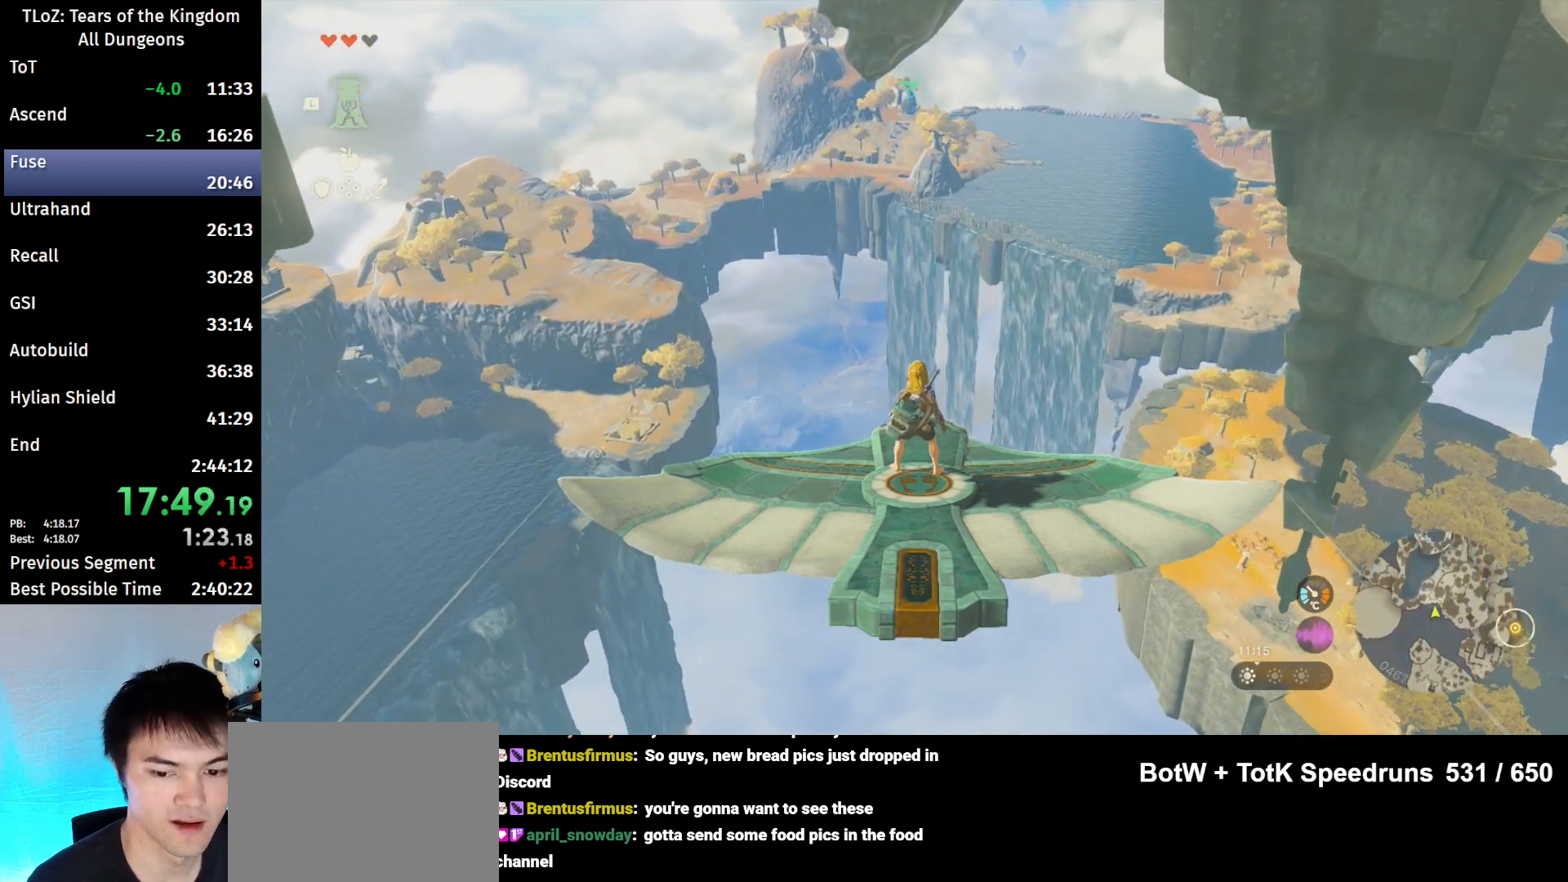
{"buttons": ["L2"], "left_stick": "center", "right_stick": "center", "events": []}
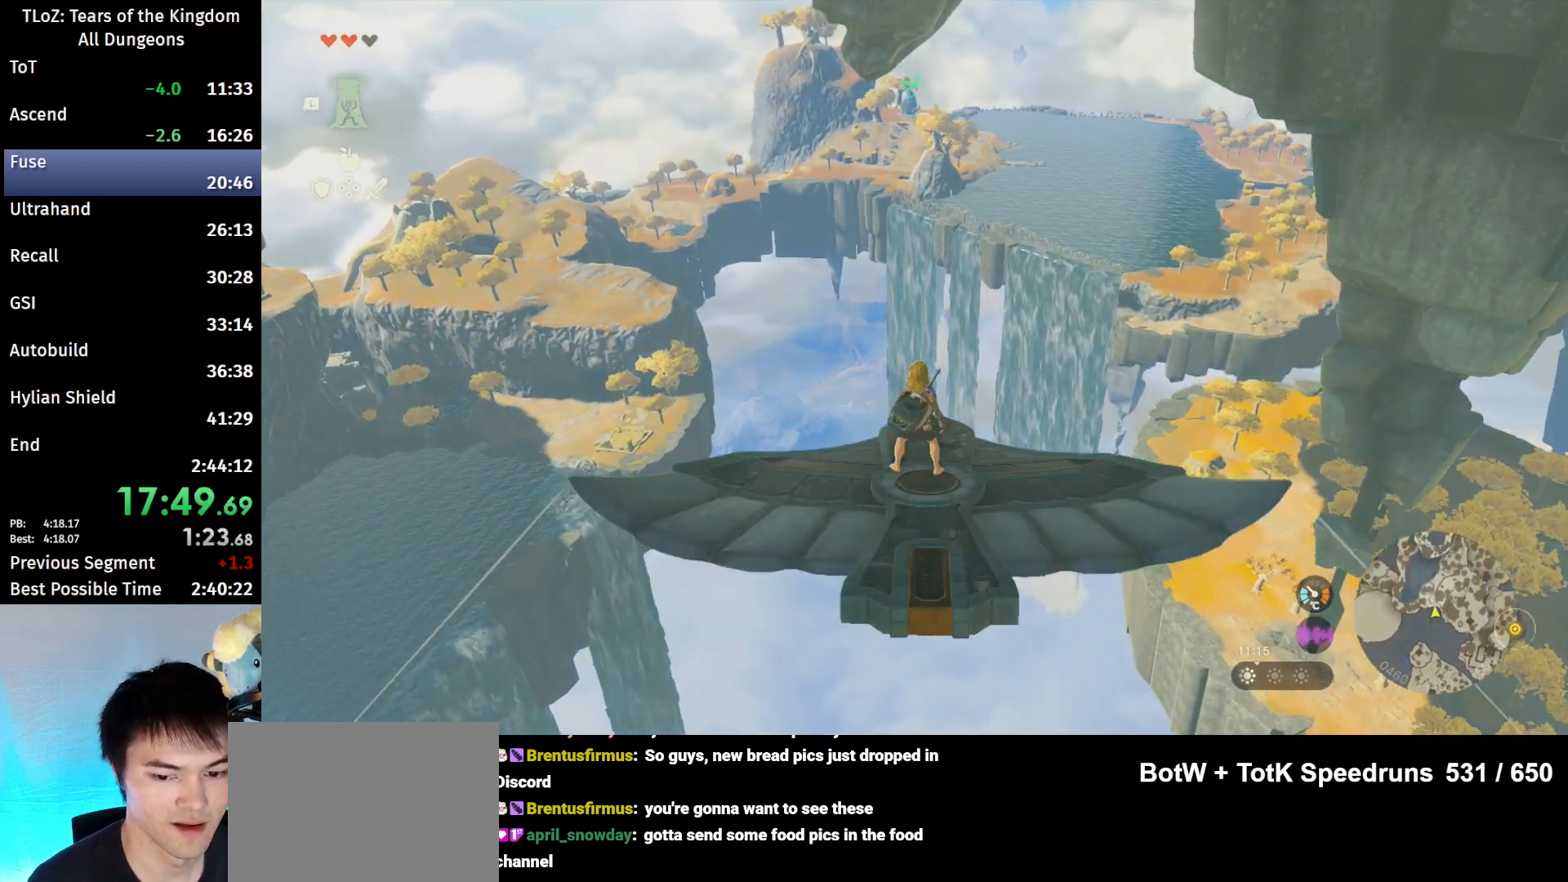
{"buttons": ["L2"], "left_stick": "center", "right_stick": "center", "events": []}
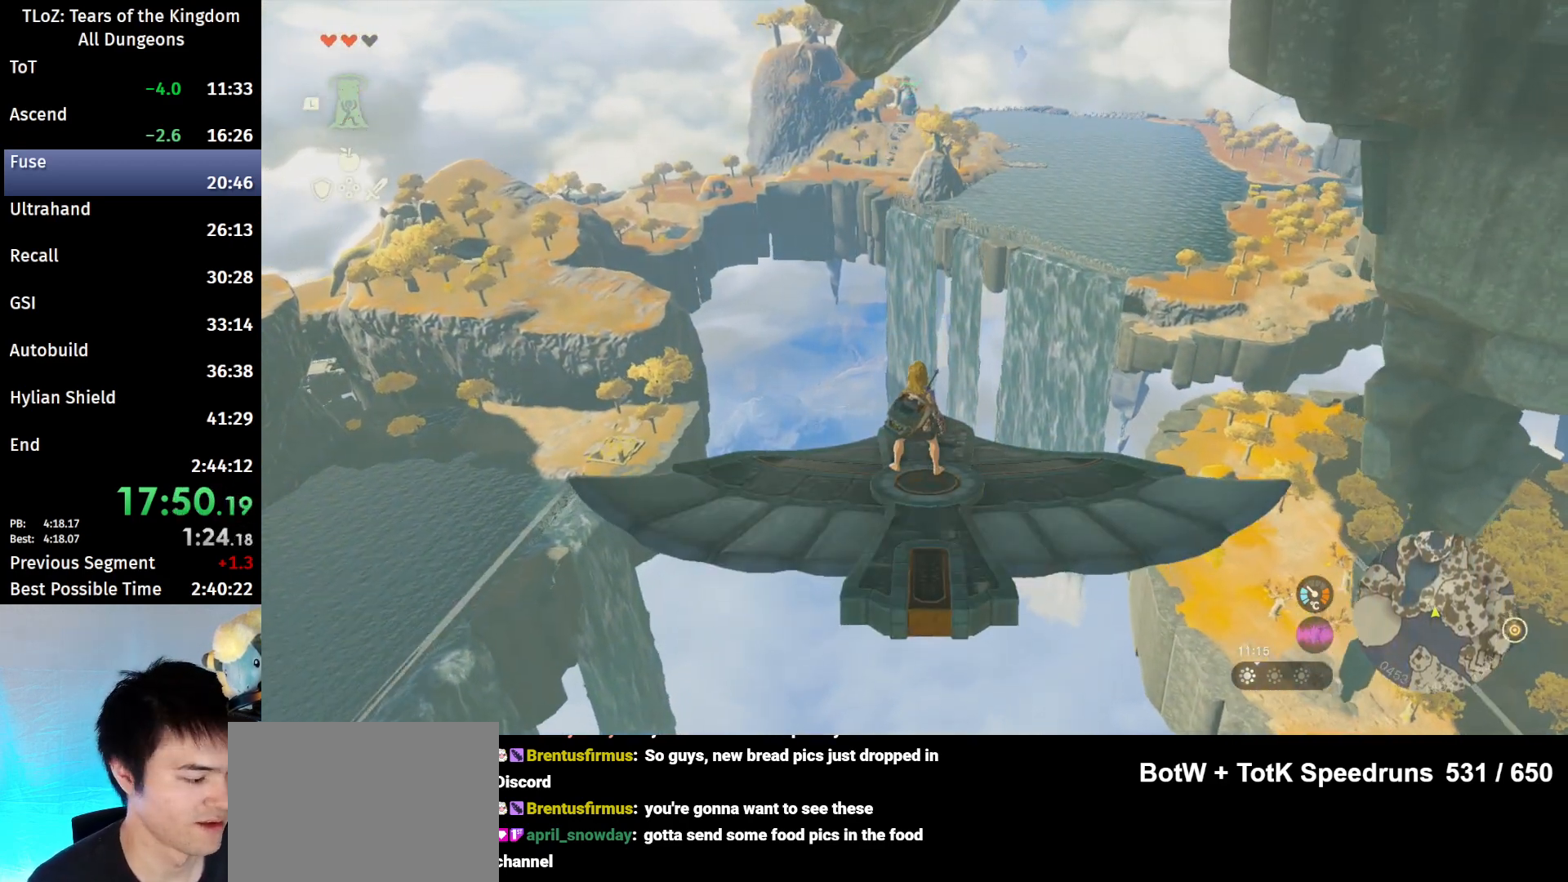
{"buttons": ["L2"], "left_stick": "center", "right_stick": "center", "events": []}
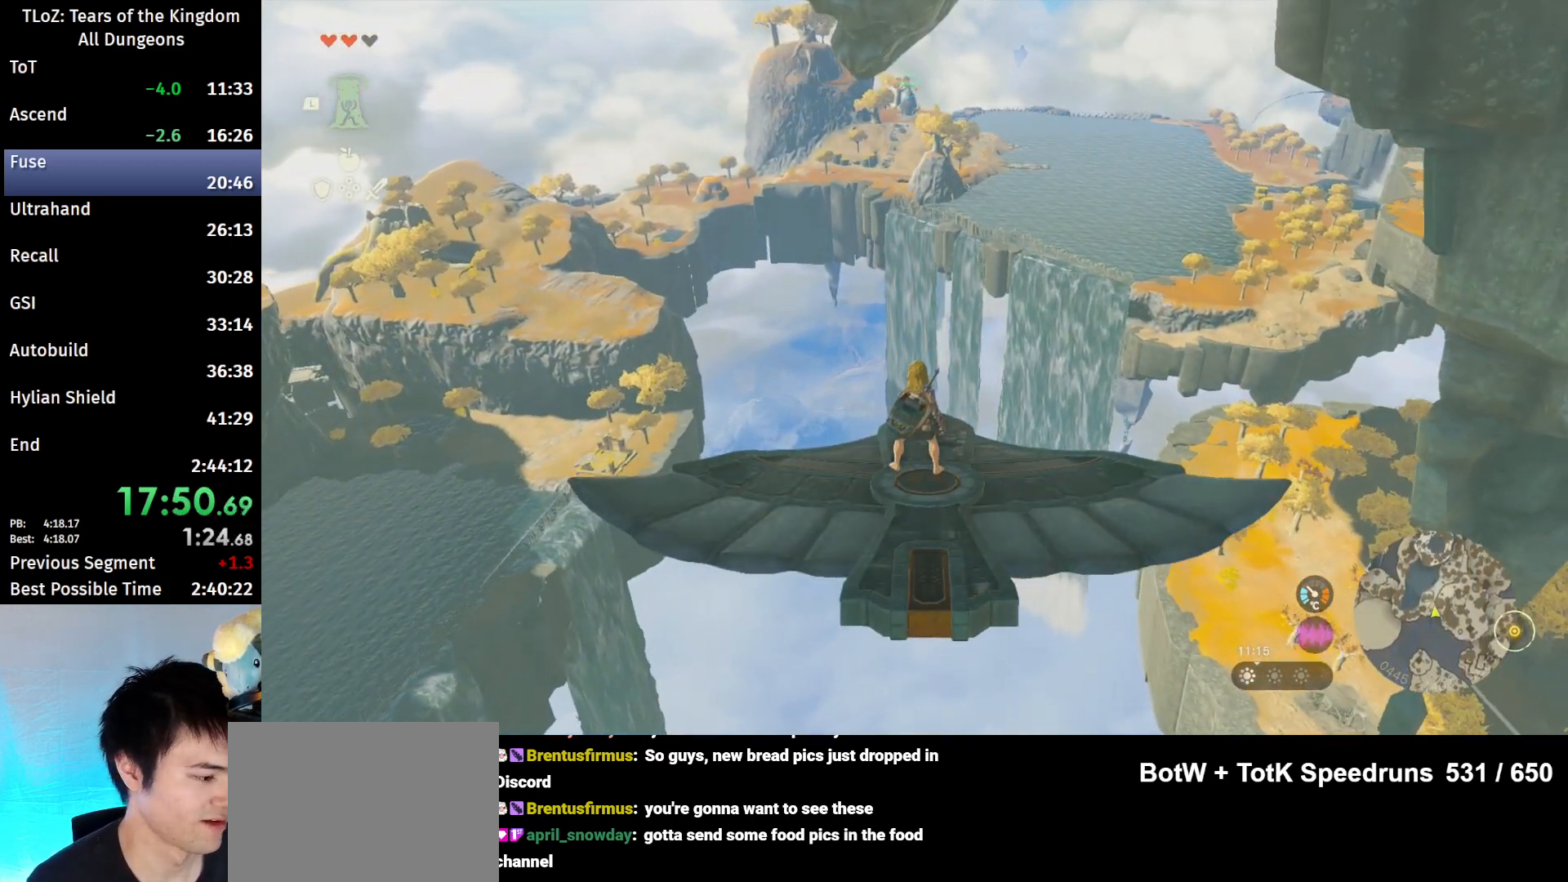
{"buttons": ["L2"], "left_stick": "center", "right_stick": "center", "events": []}
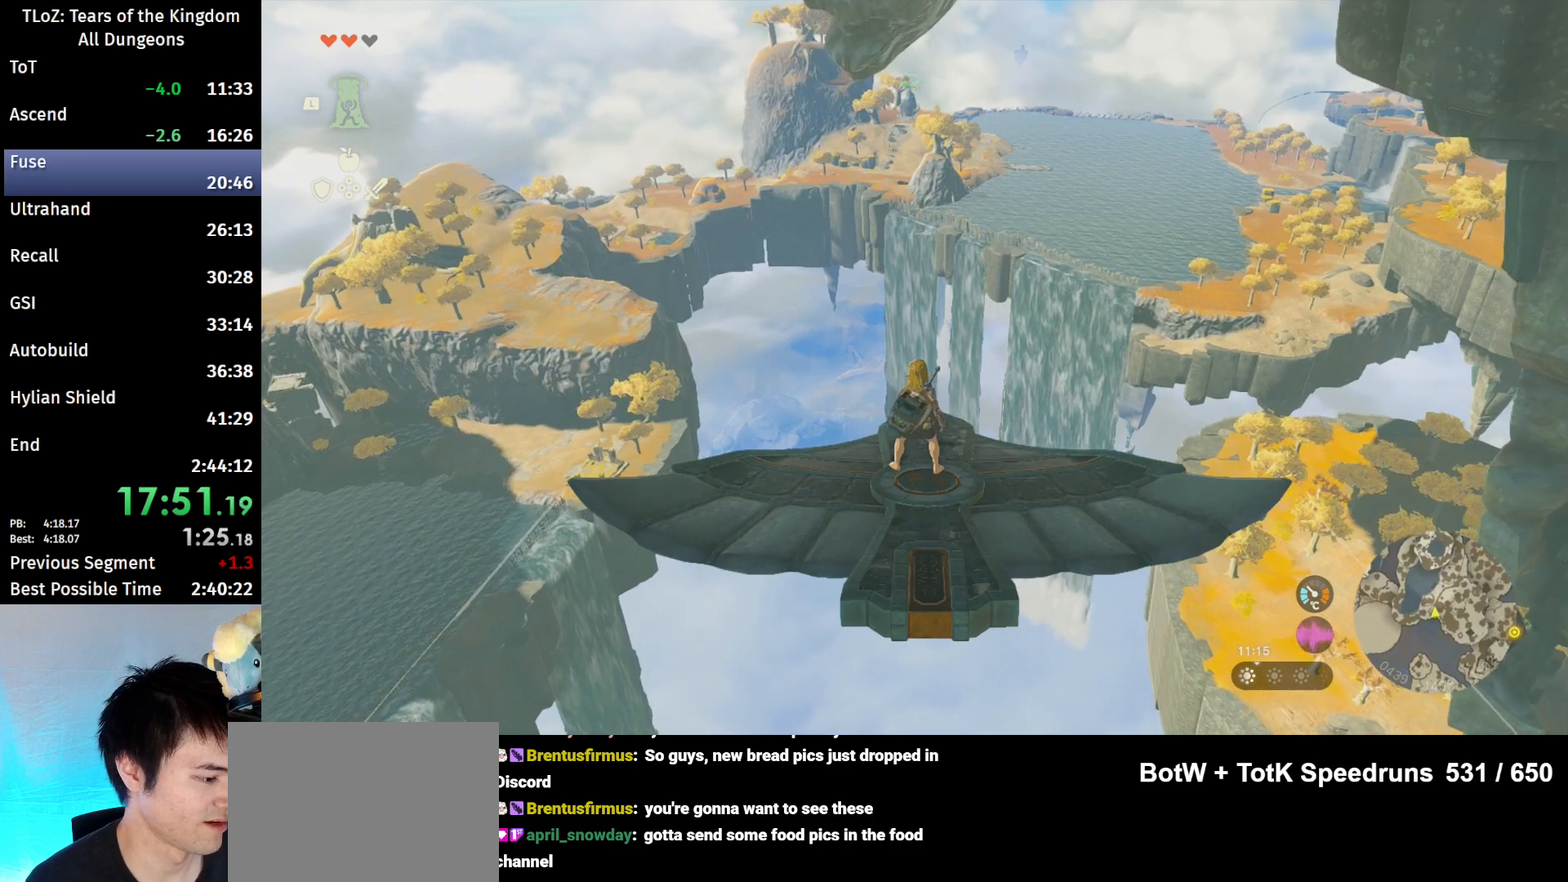
{"buttons": ["L2"], "left_stick": "center", "right_stick": "center", "events": []}
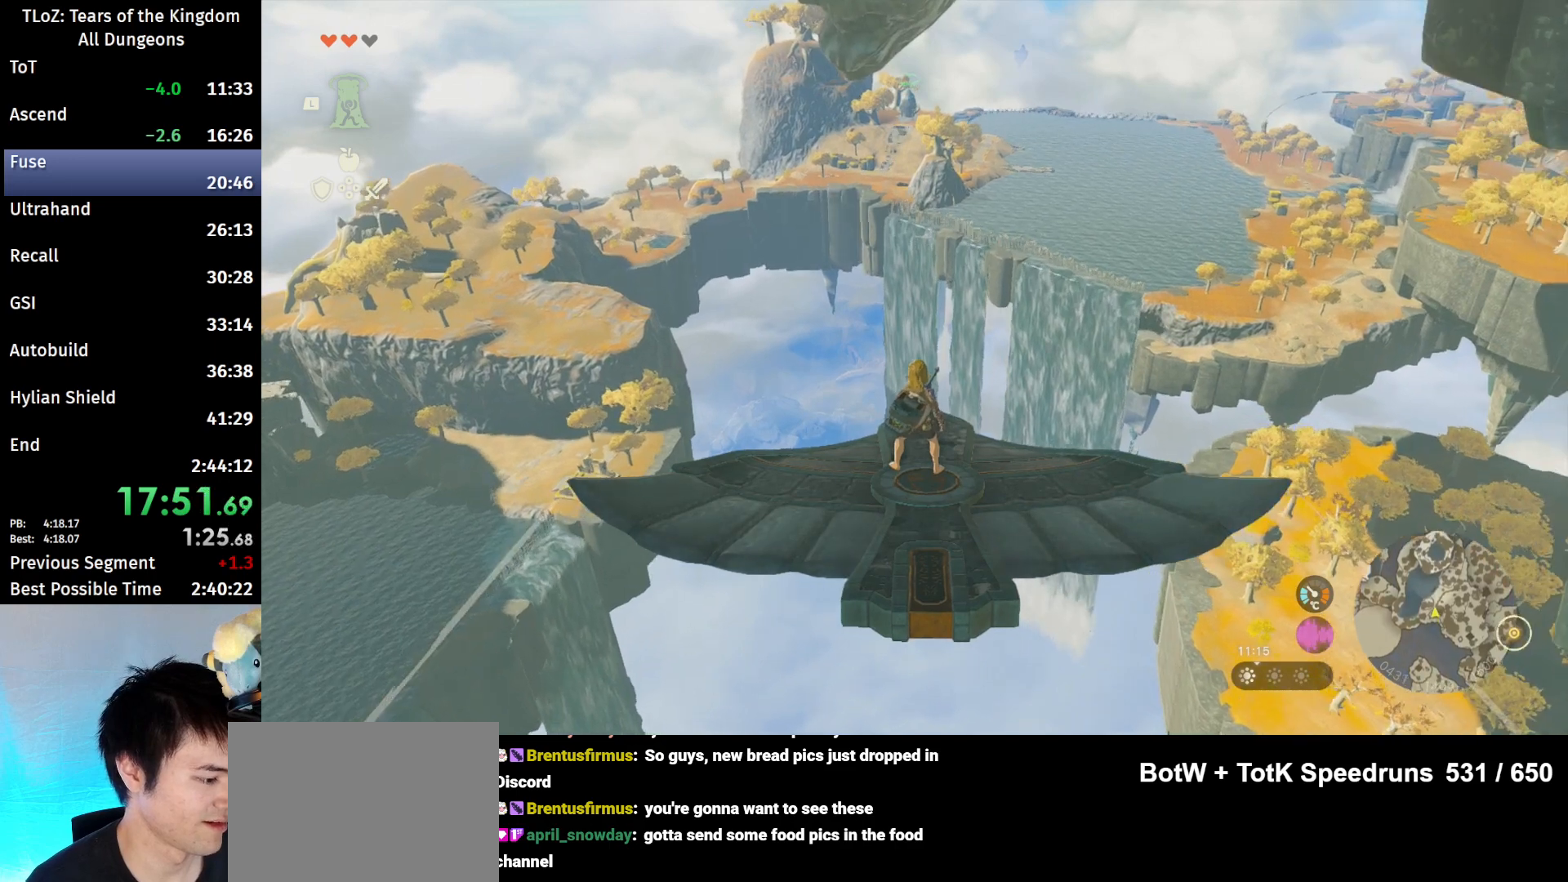
{"buttons": ["L2"], "left_stick": "center", "right_stick": "center", "events": []}
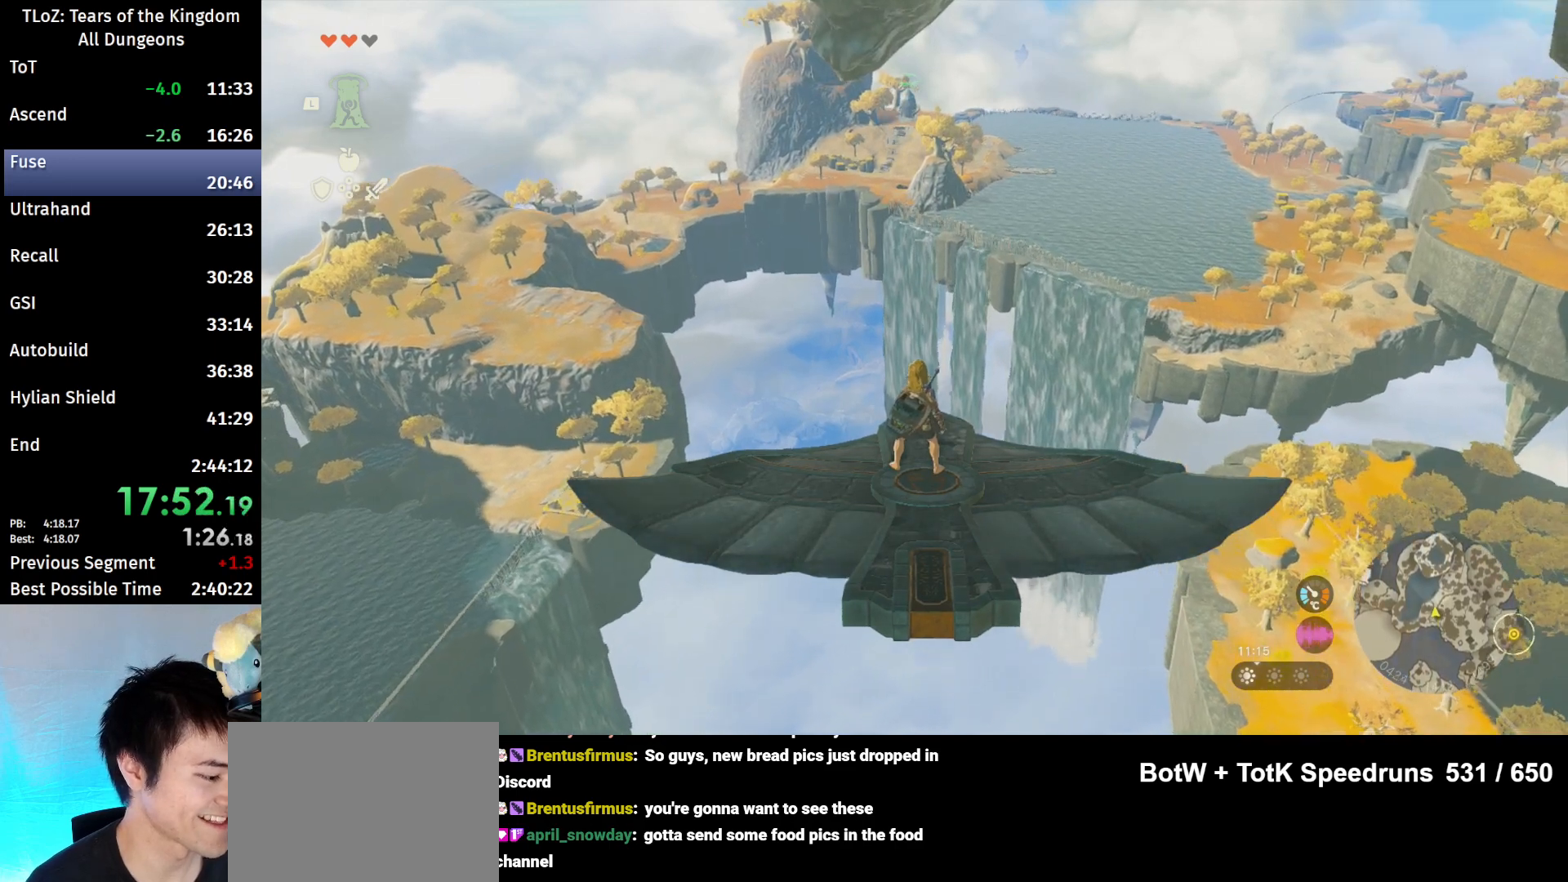
{"buttons": ["L2"], "left_stick": "center", "right_stick": "center", "events": []}
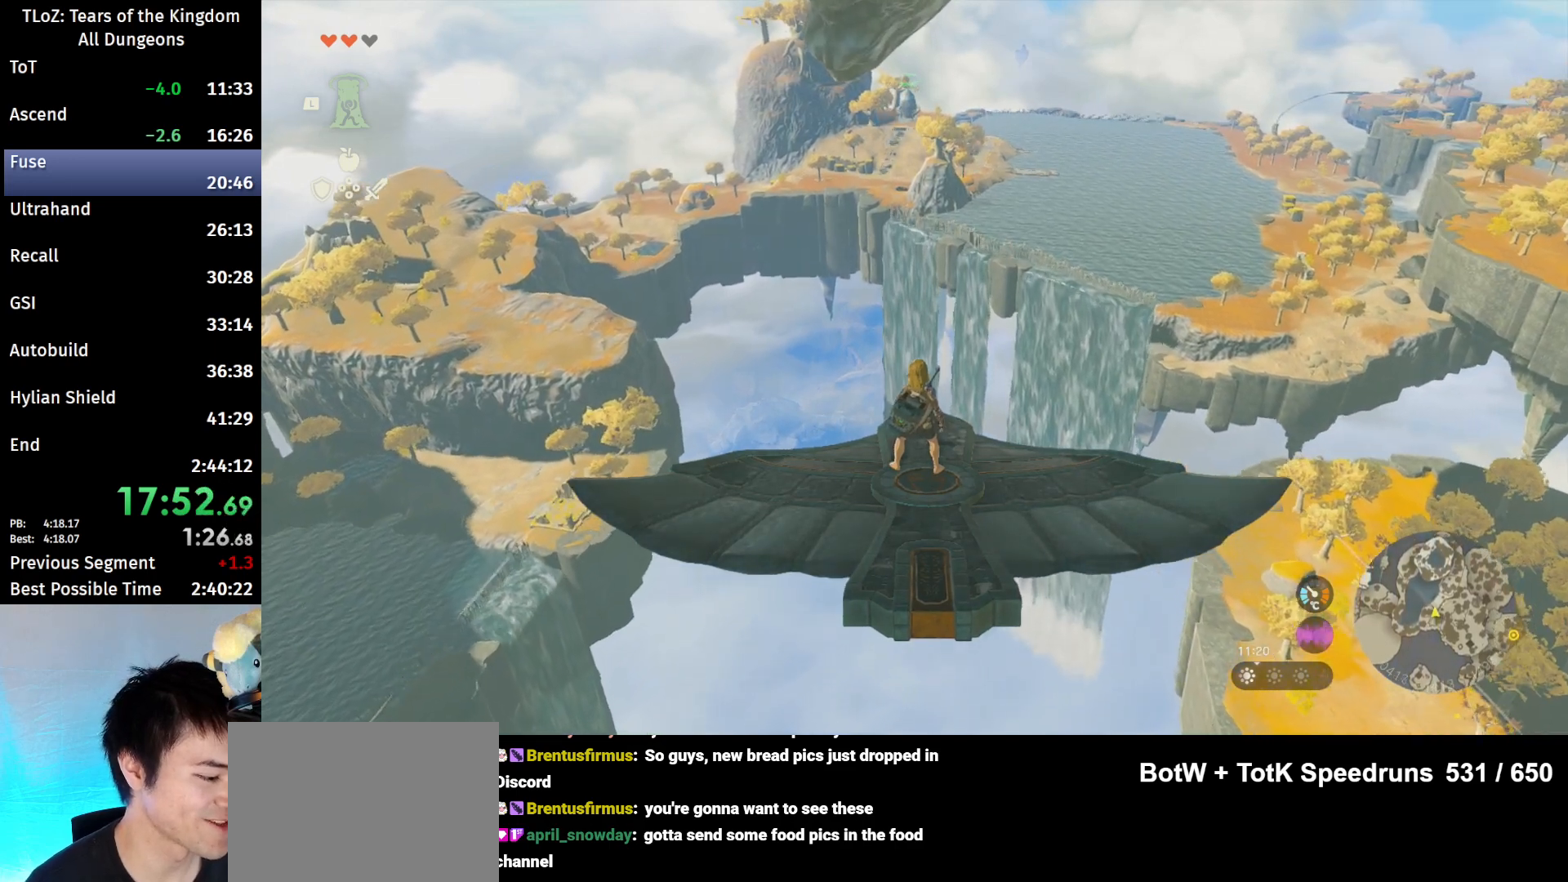
{"buttons": ["L2"], "left_stick": "center", "right_stick": "center", "events": []}
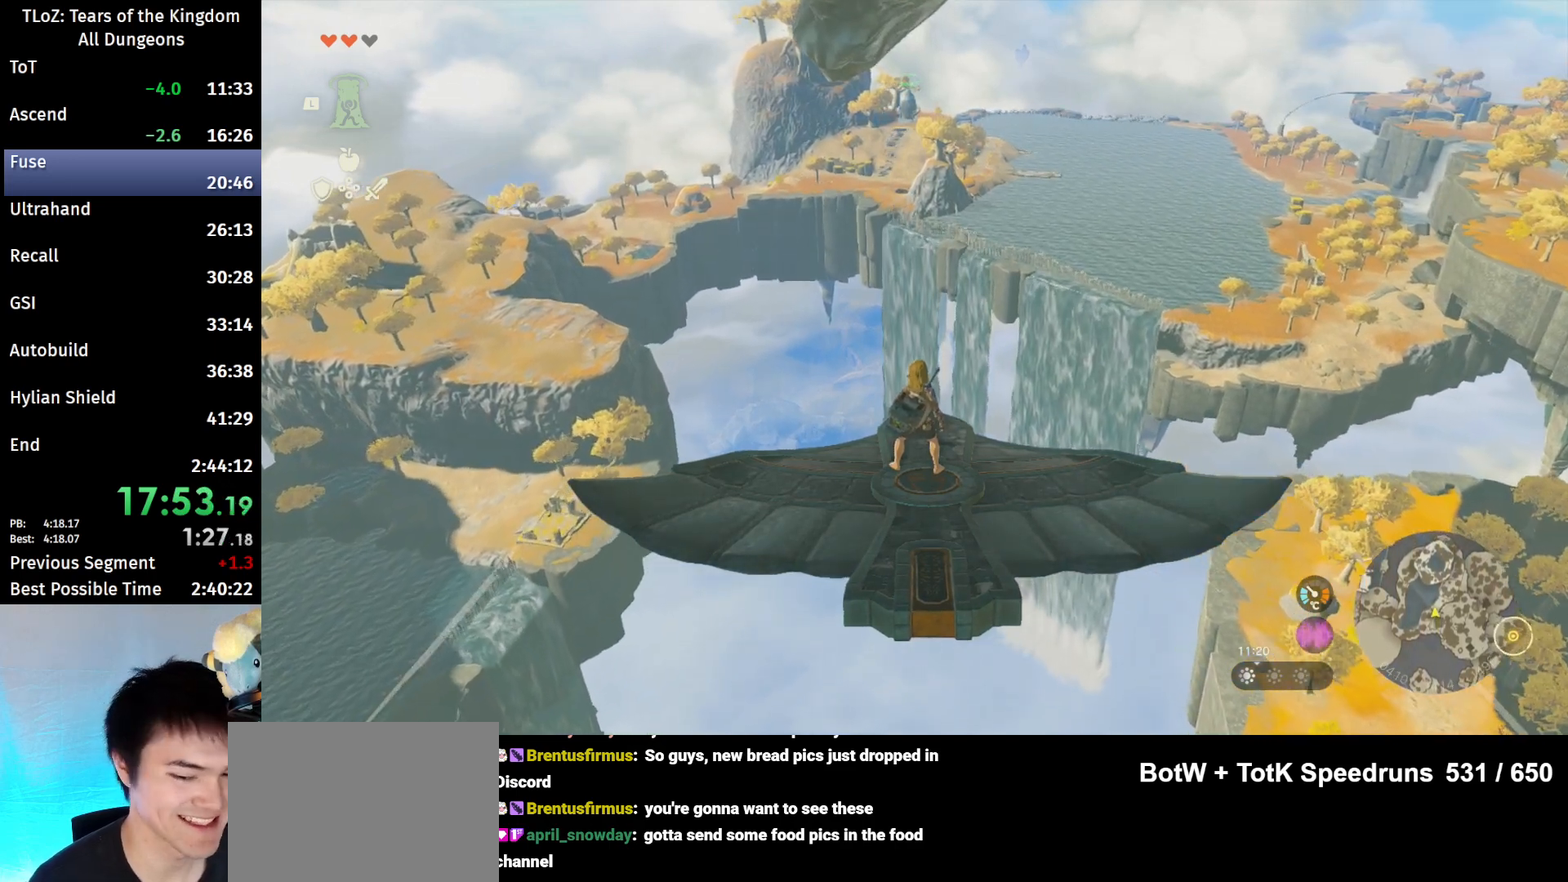
{"buttons": ["L2"], "left_stick": "center", "right_stick": "center", "events": []}
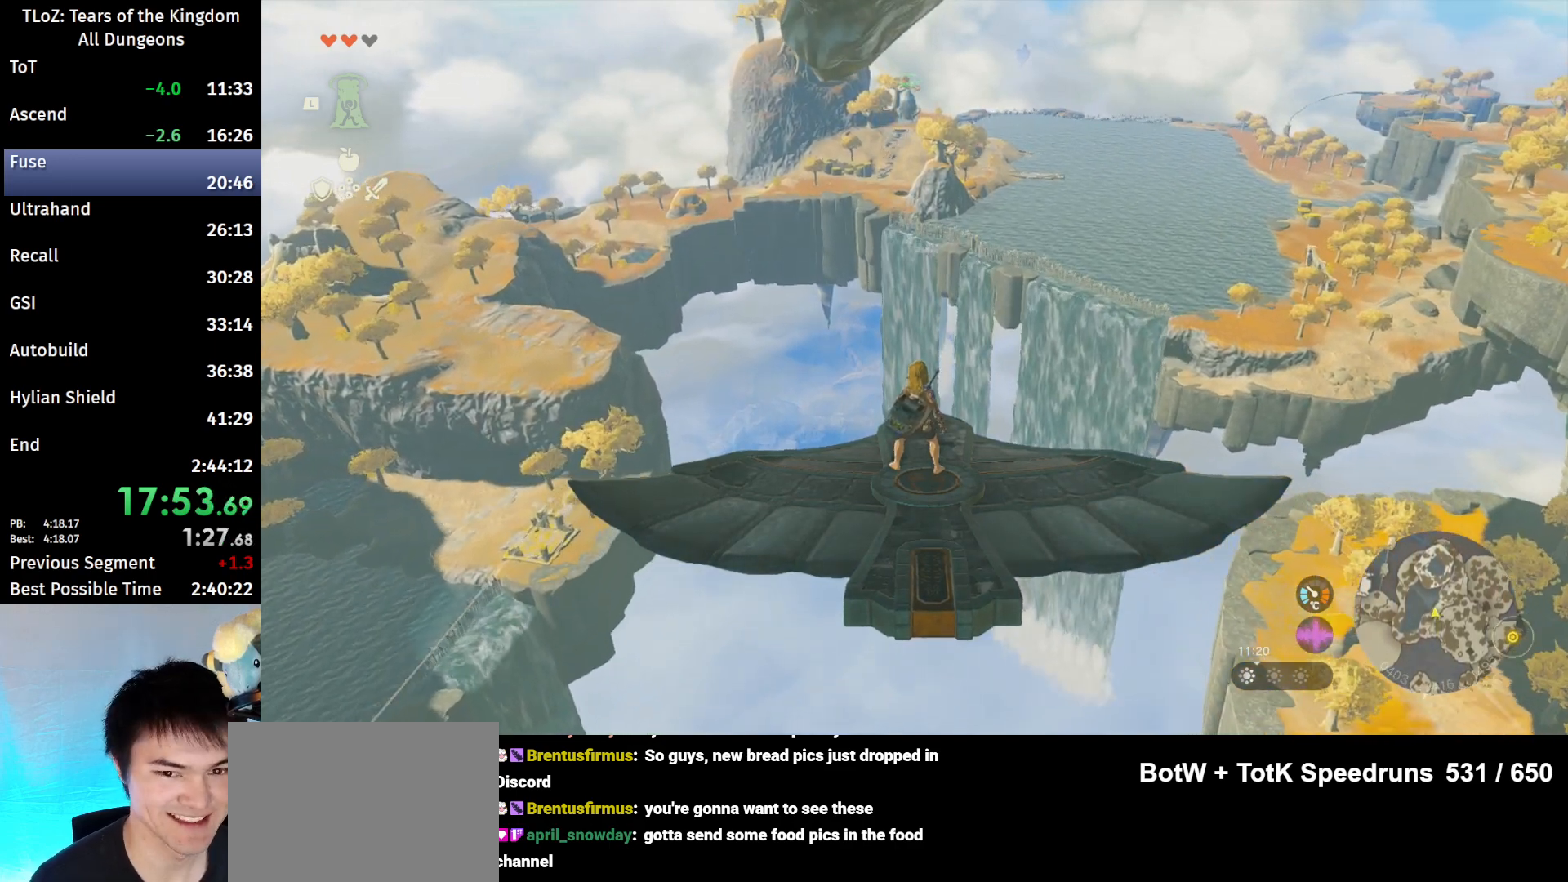
{"buttons": ["L2"], "left_stick": "center", "right_stick": "center", "events": []}
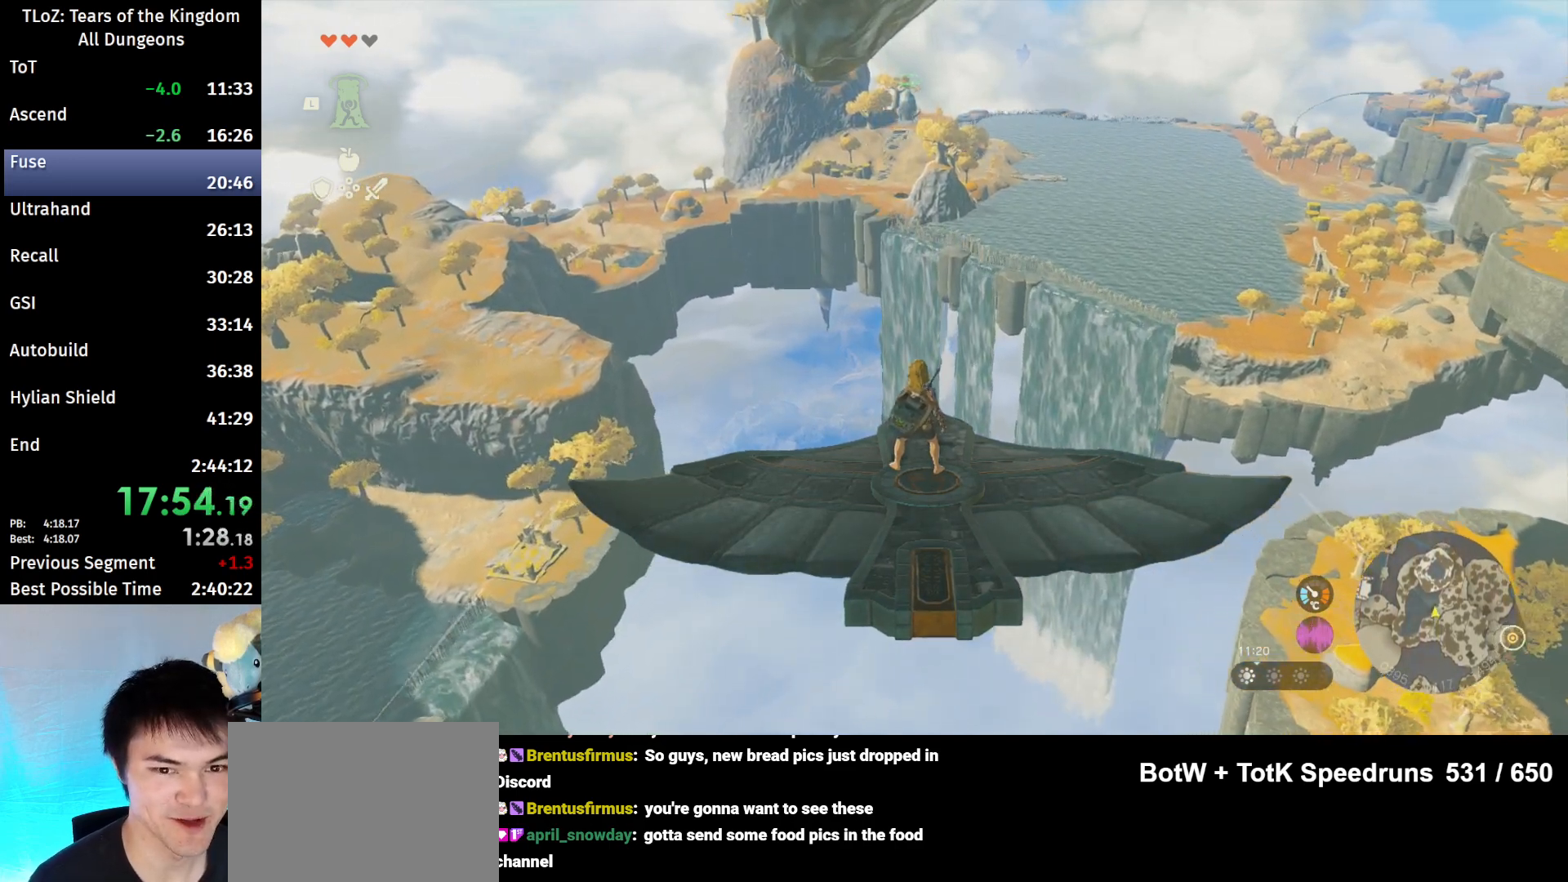
{"buttons": ["L2"], "left_stick": "center", "right_stick": "center", "events": []}
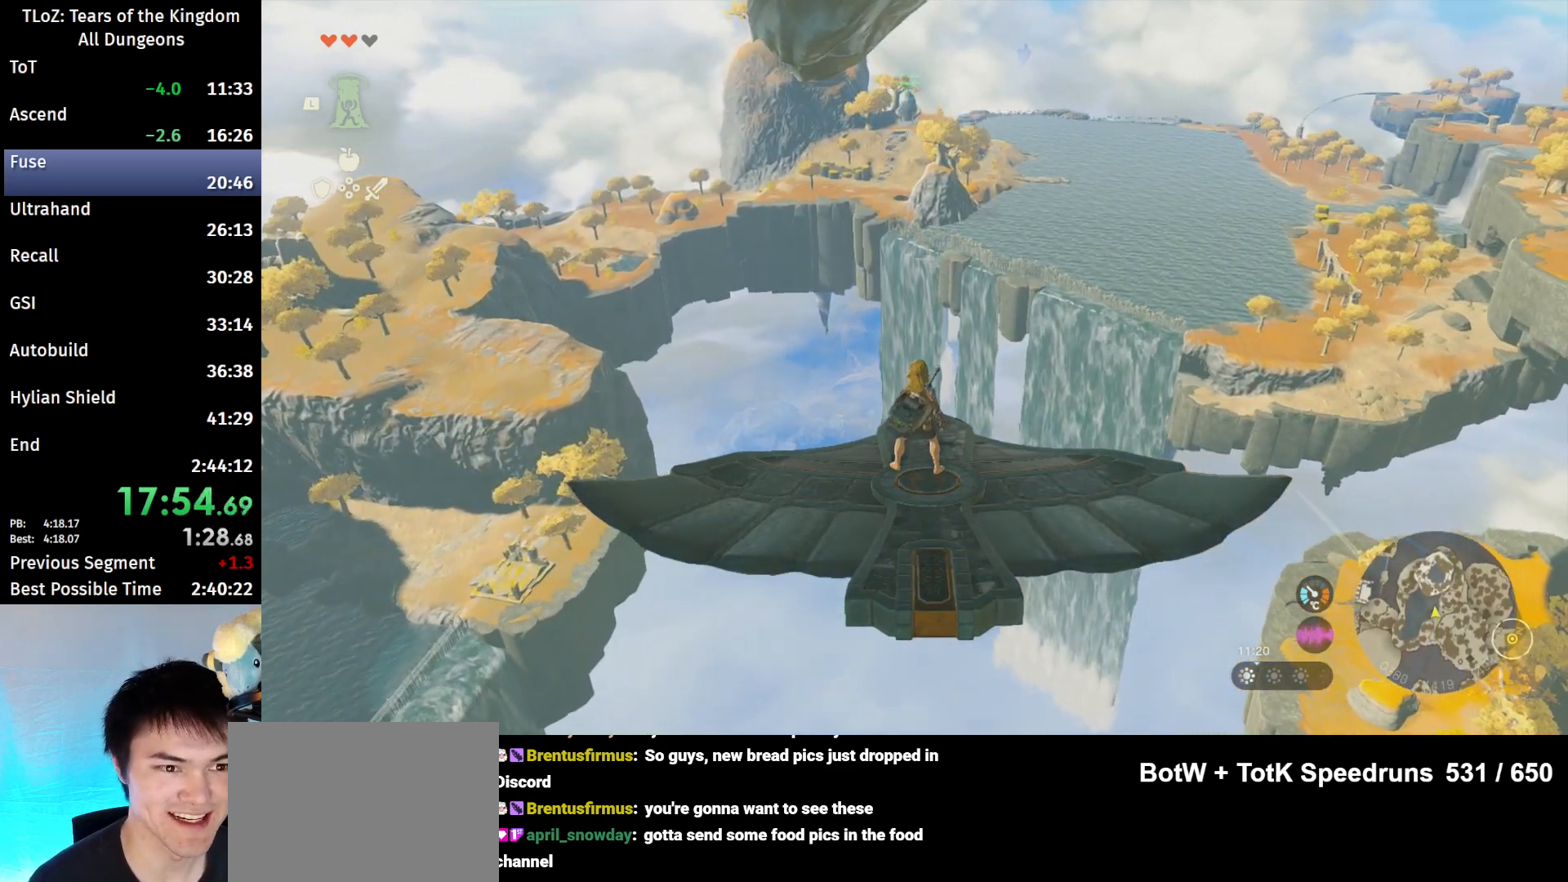
{"buttons": ["L2"], "left_stick": "center", "right_stick": "center", "events": []}
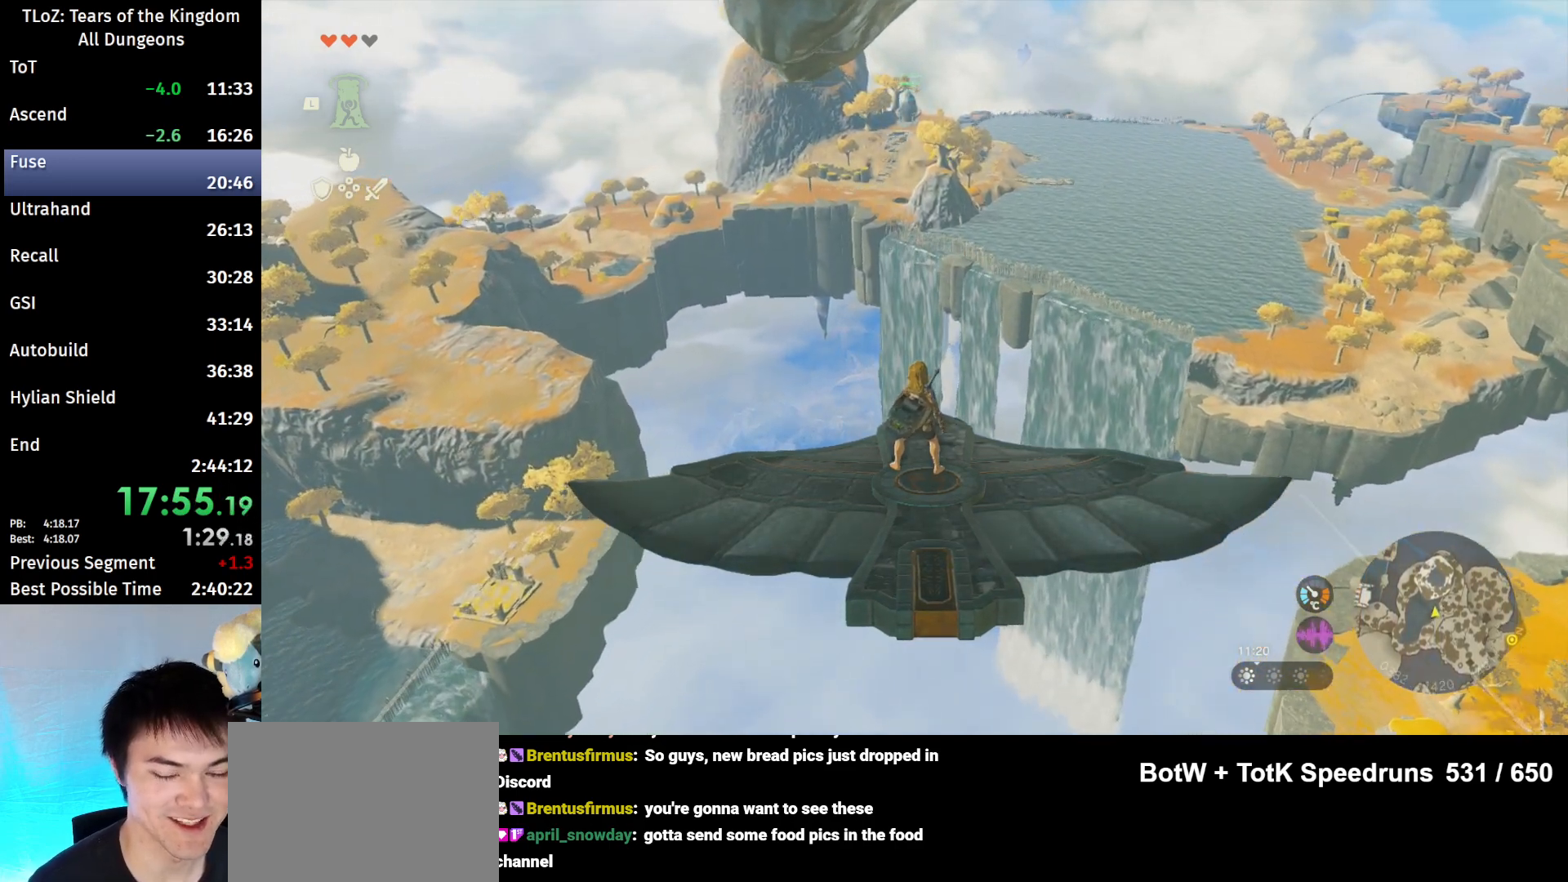
{"buttons": ["L2"], "left_stick": "center", "right_stick": "center", "events": []}
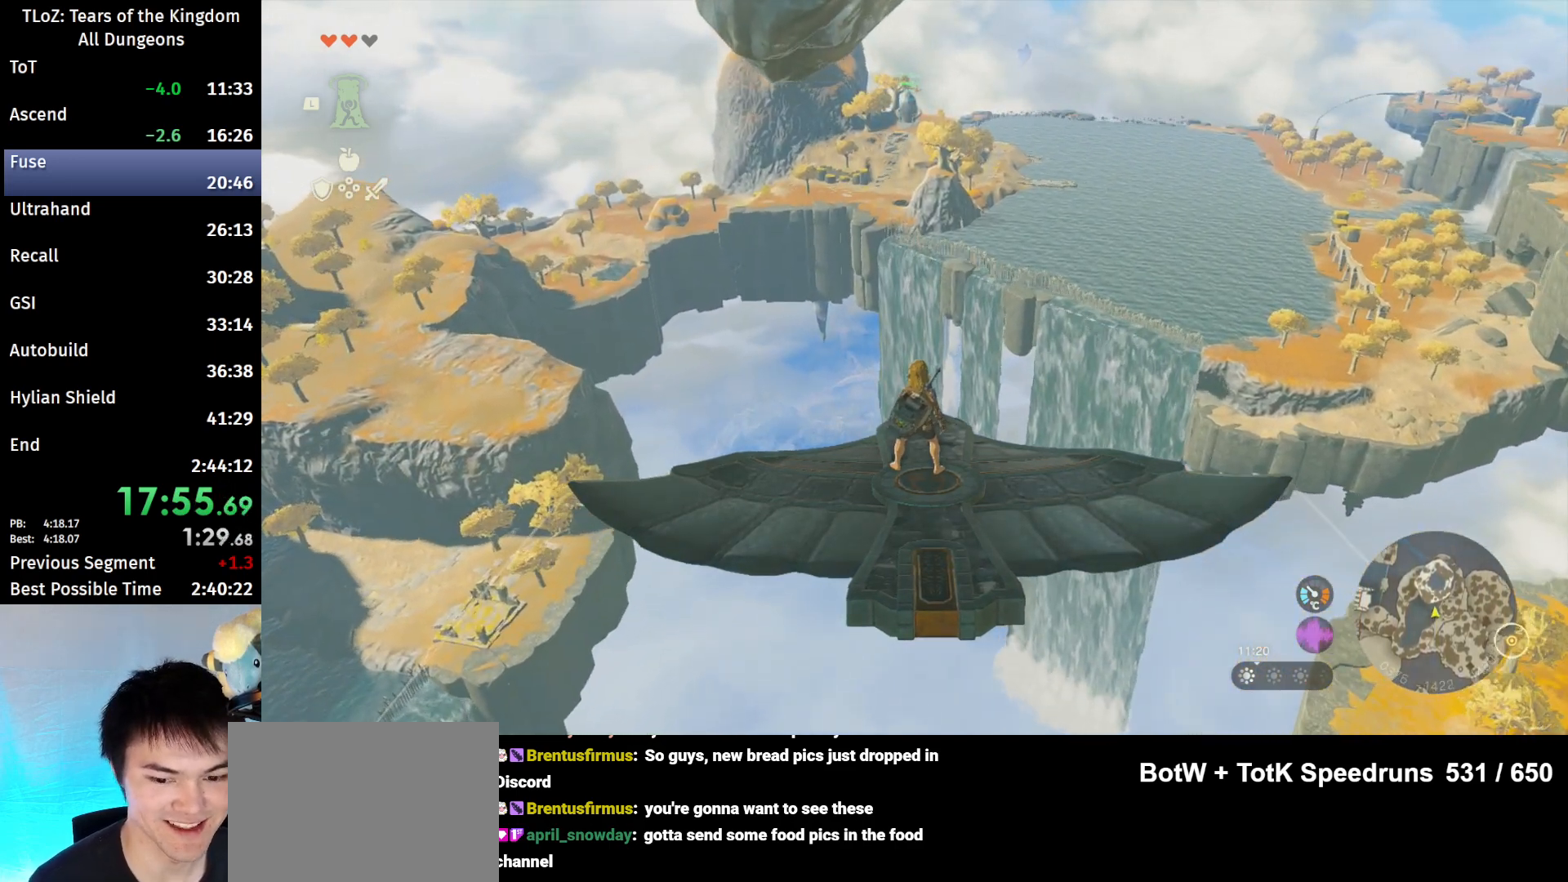
{"buttons": ["L2"], "left_stick": "center", "right_stick": "center", "events": [[33, "left_stick", "left"], [167, "left_stick", "center"]]}
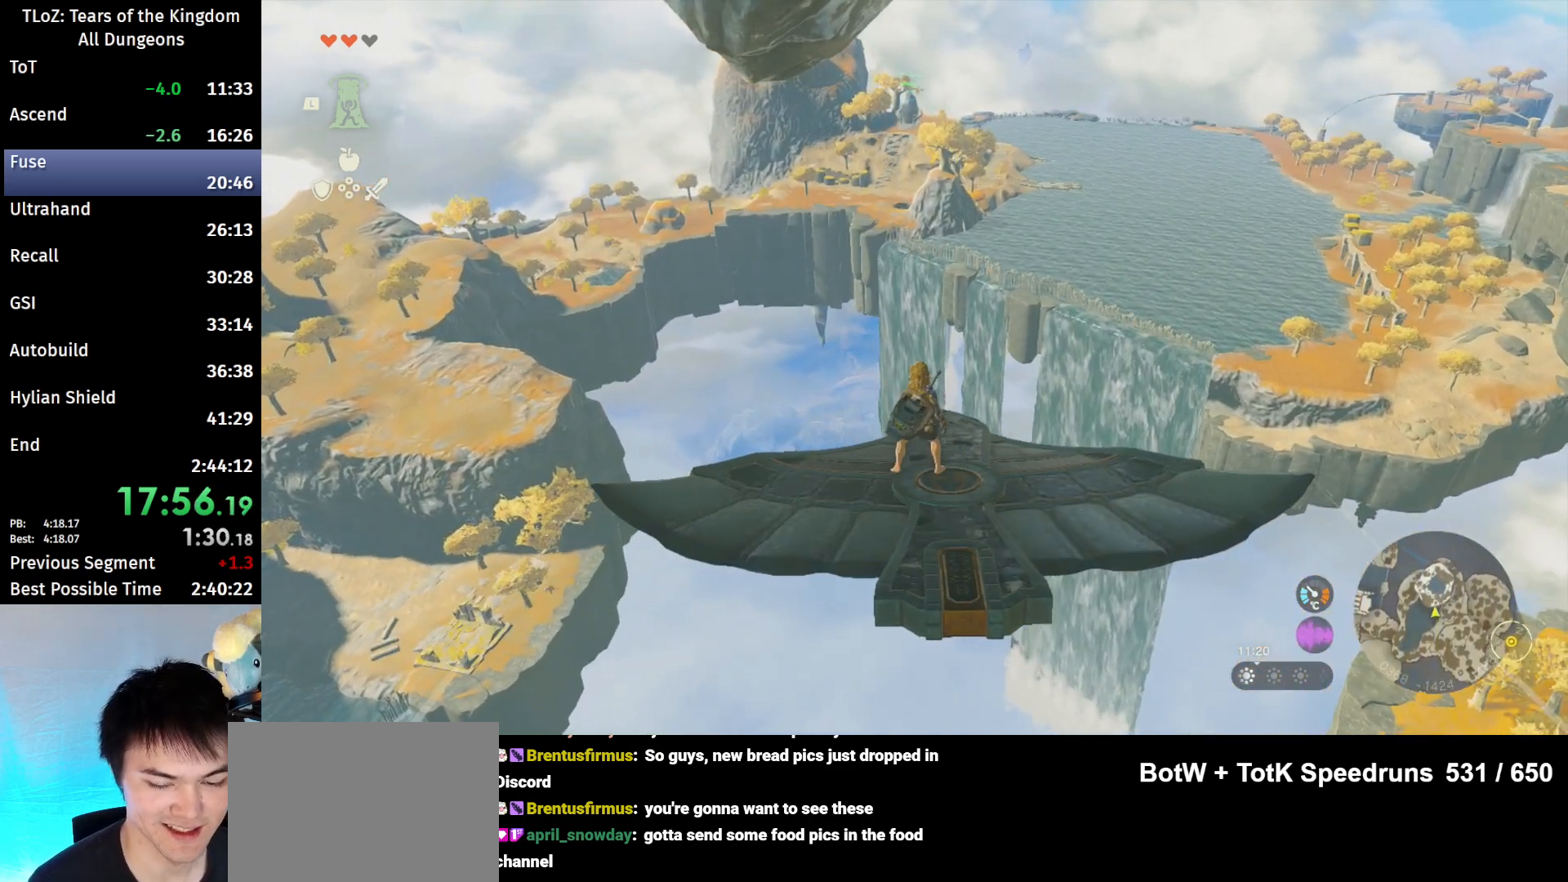
{"buttons": ["L2"], "left_stick": "center", "right_stick": "center", "events": [[100, "left_stick", "right"], [233, "left_stick", "center"], [300, "right_stick", "up"], [367, "right_stick", "center"]]}
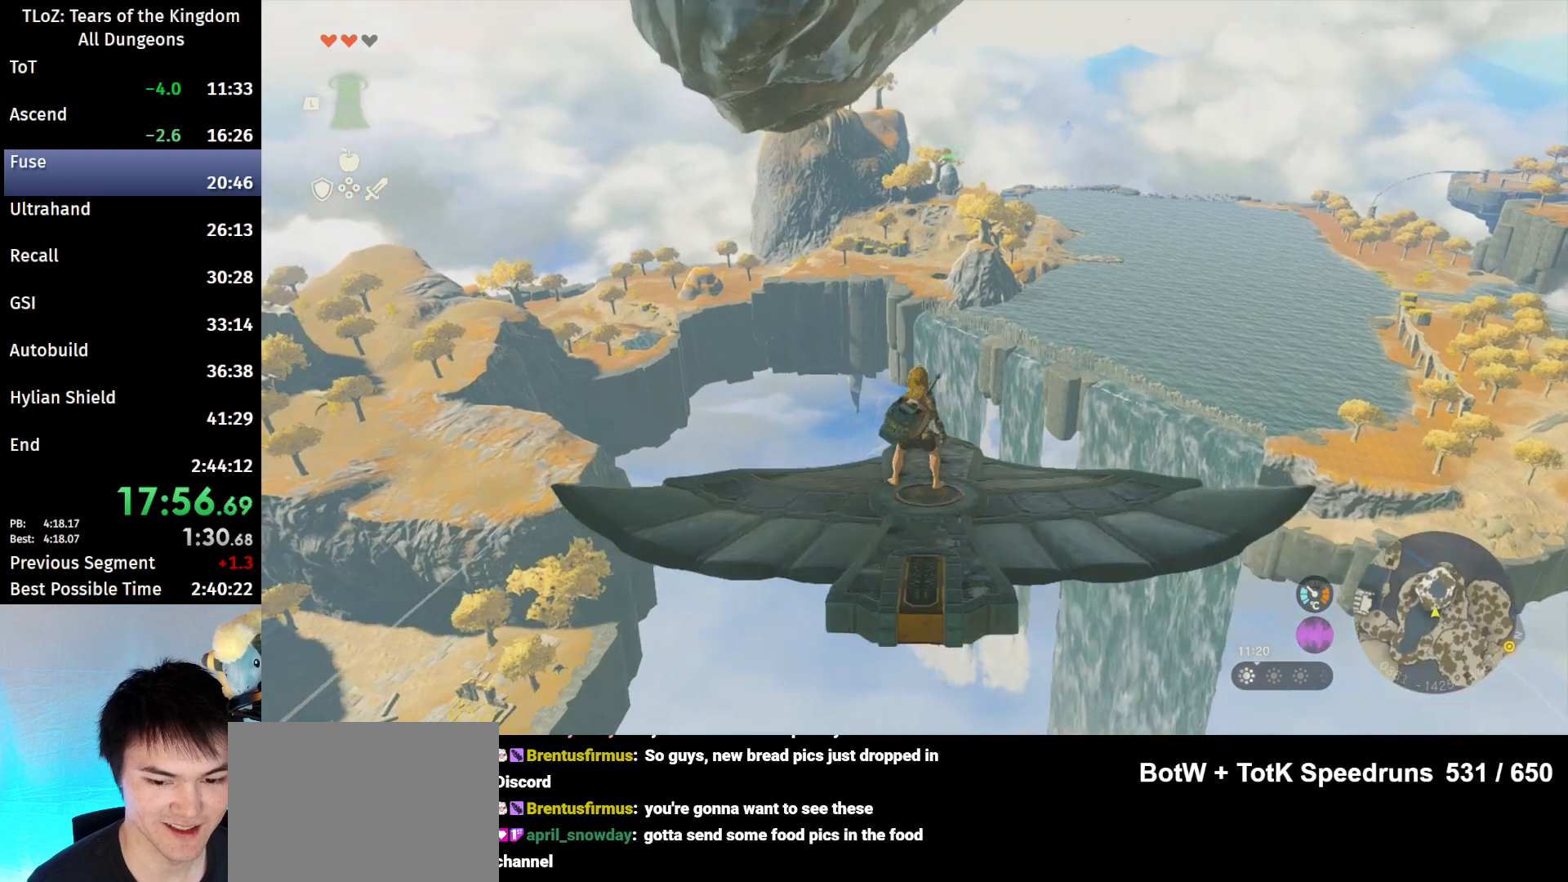
{"buttons": ["L2"], "left_stick": "center", "right_stick": "center", "events": []}
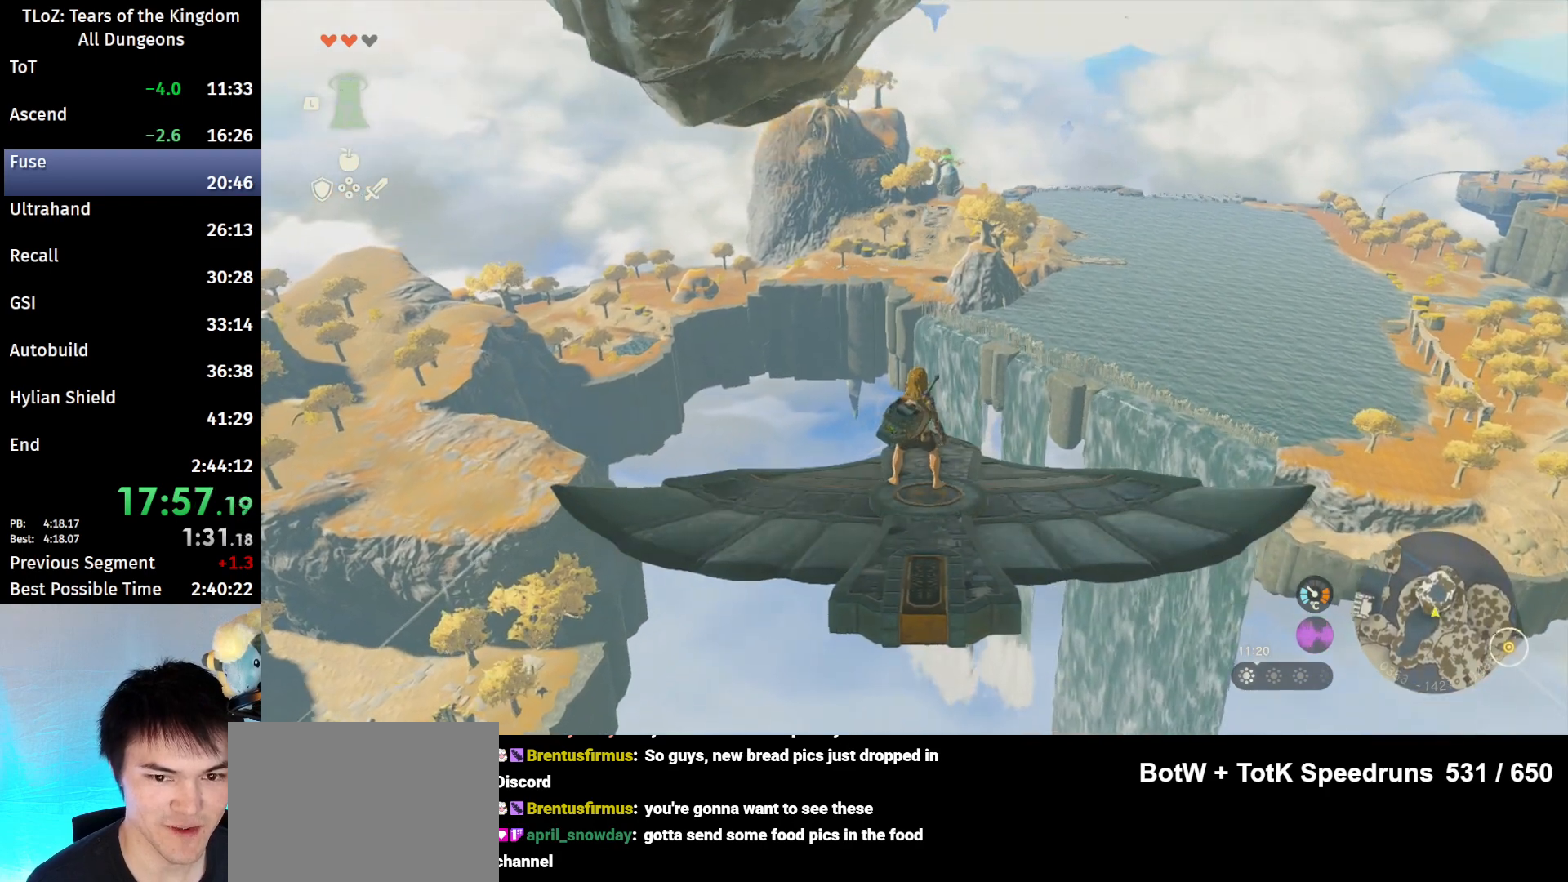
{"buttons": ["L2"], "left_stick": "center", "right_stick": "center", "events": []}
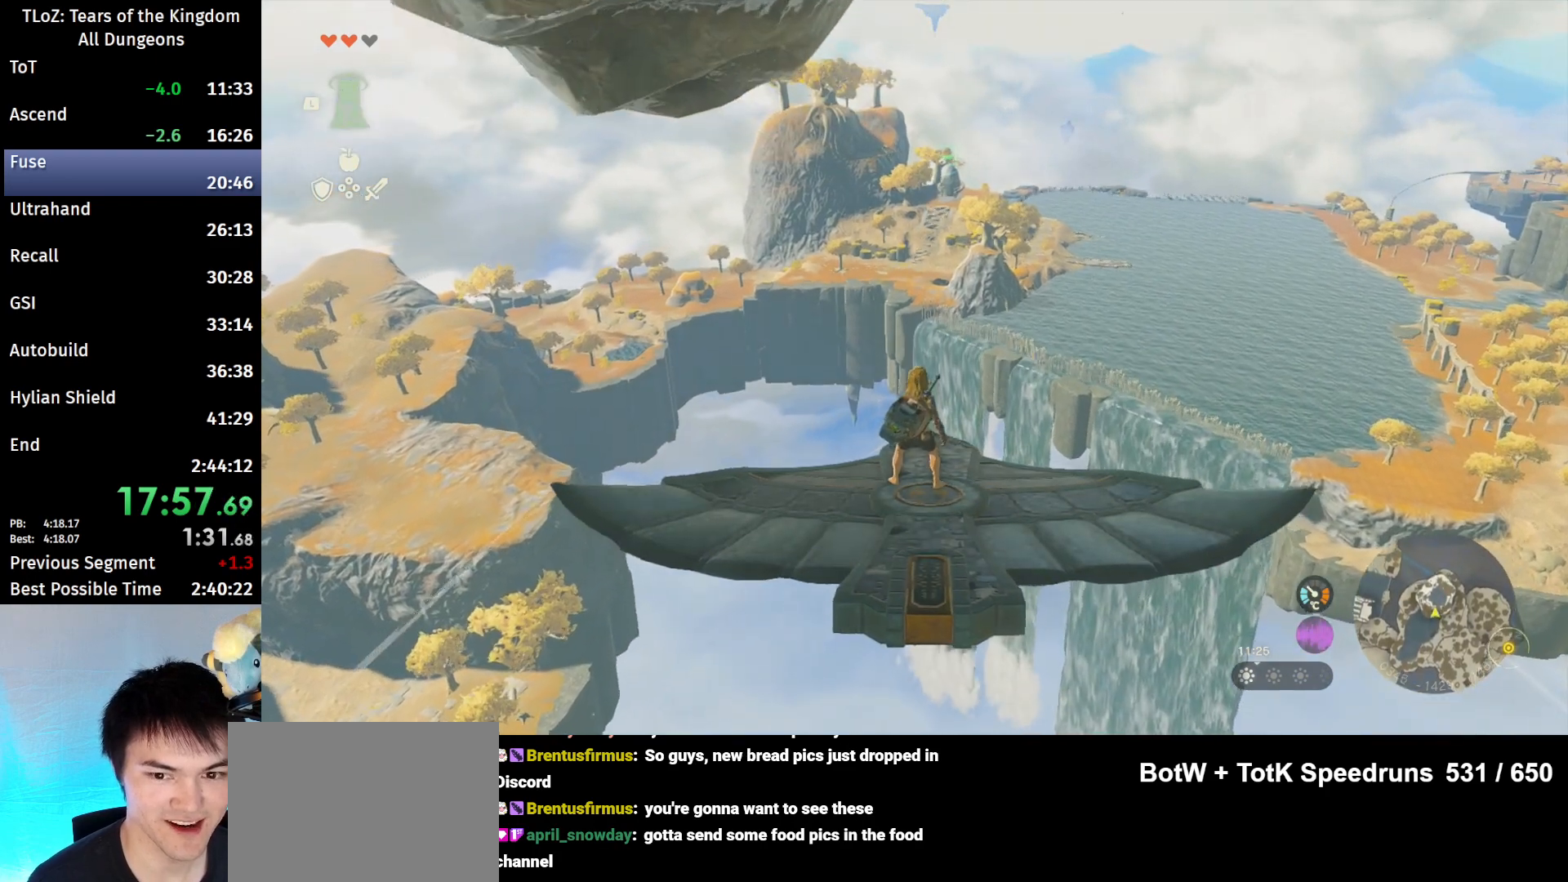
{"buttons": ["L2"], "left_stick": "center", "right_stick": "center", "events": []}
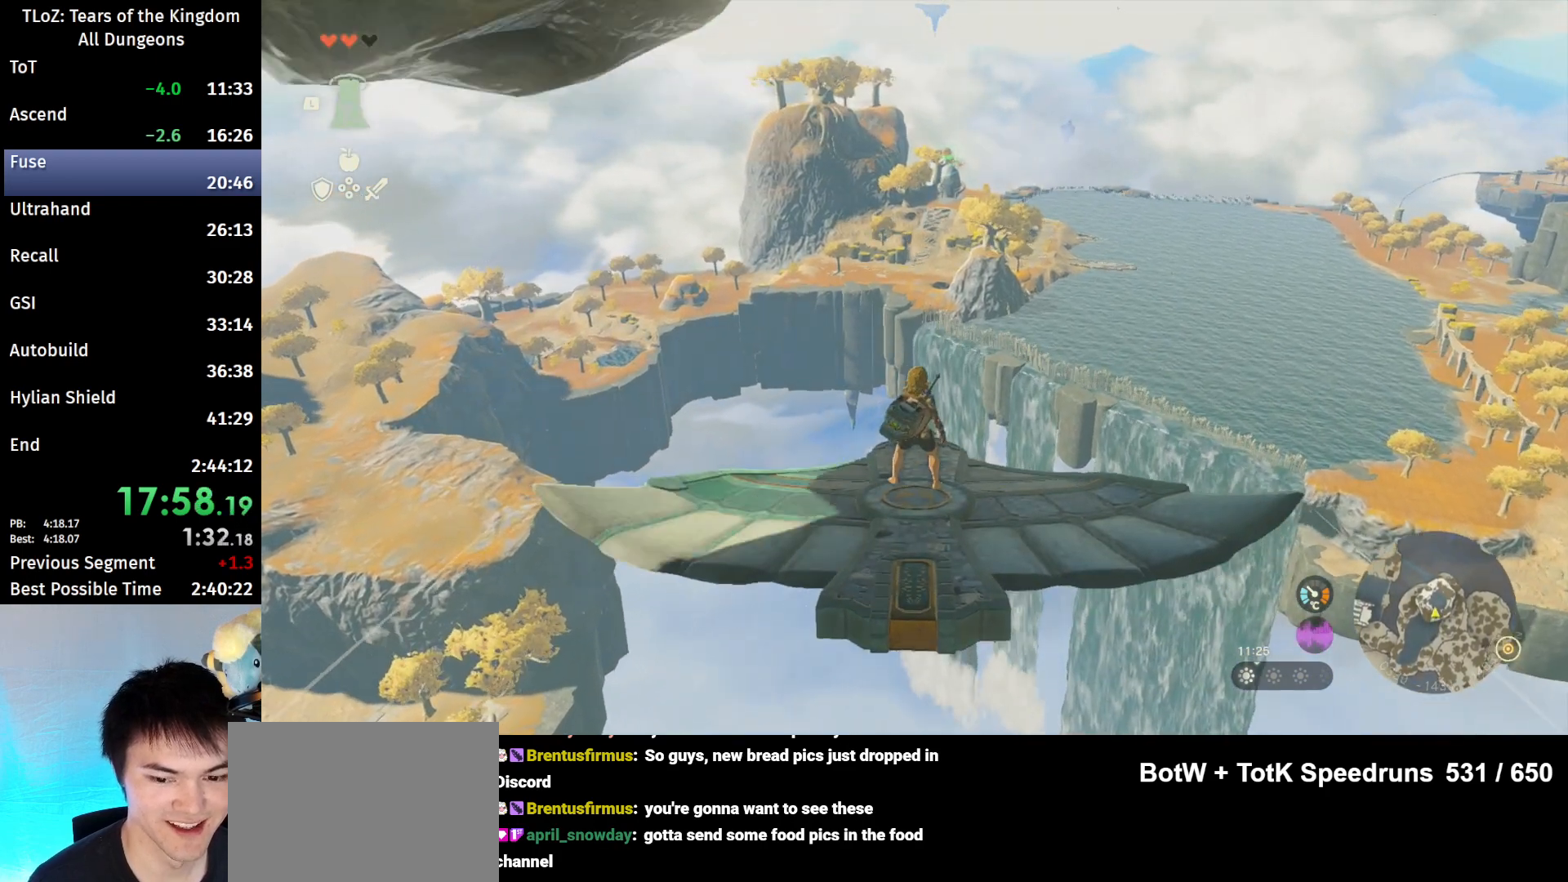
{"buttons": ["L2"], "left_stick": "center", "right_stick": "center", "events": []}
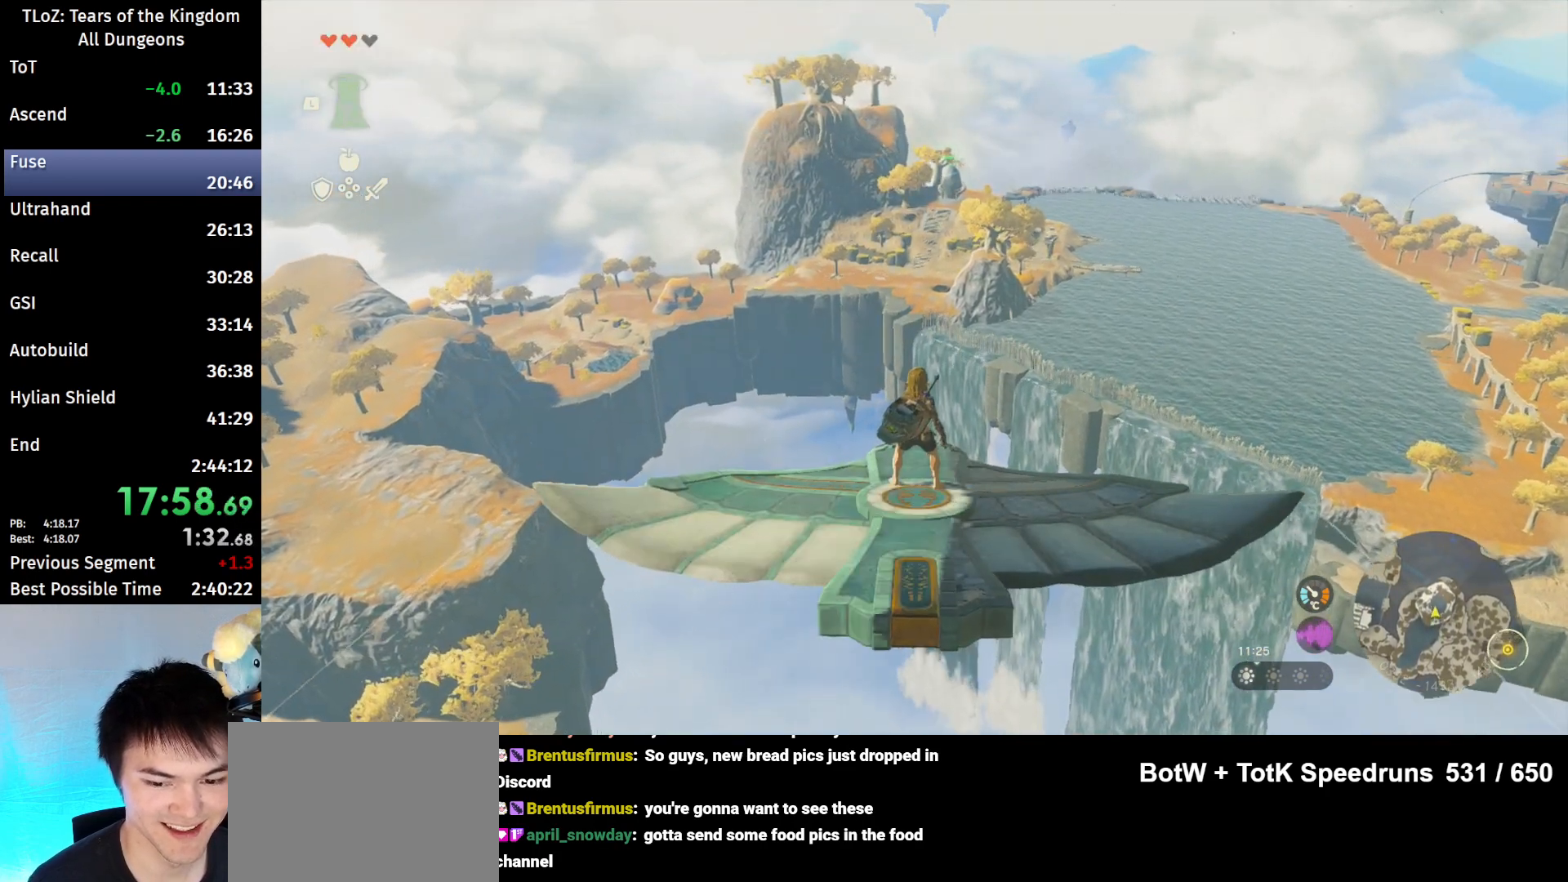
{"buttons": ["L2"], "left_stick": "center", "right_stick": "center", "events": []}